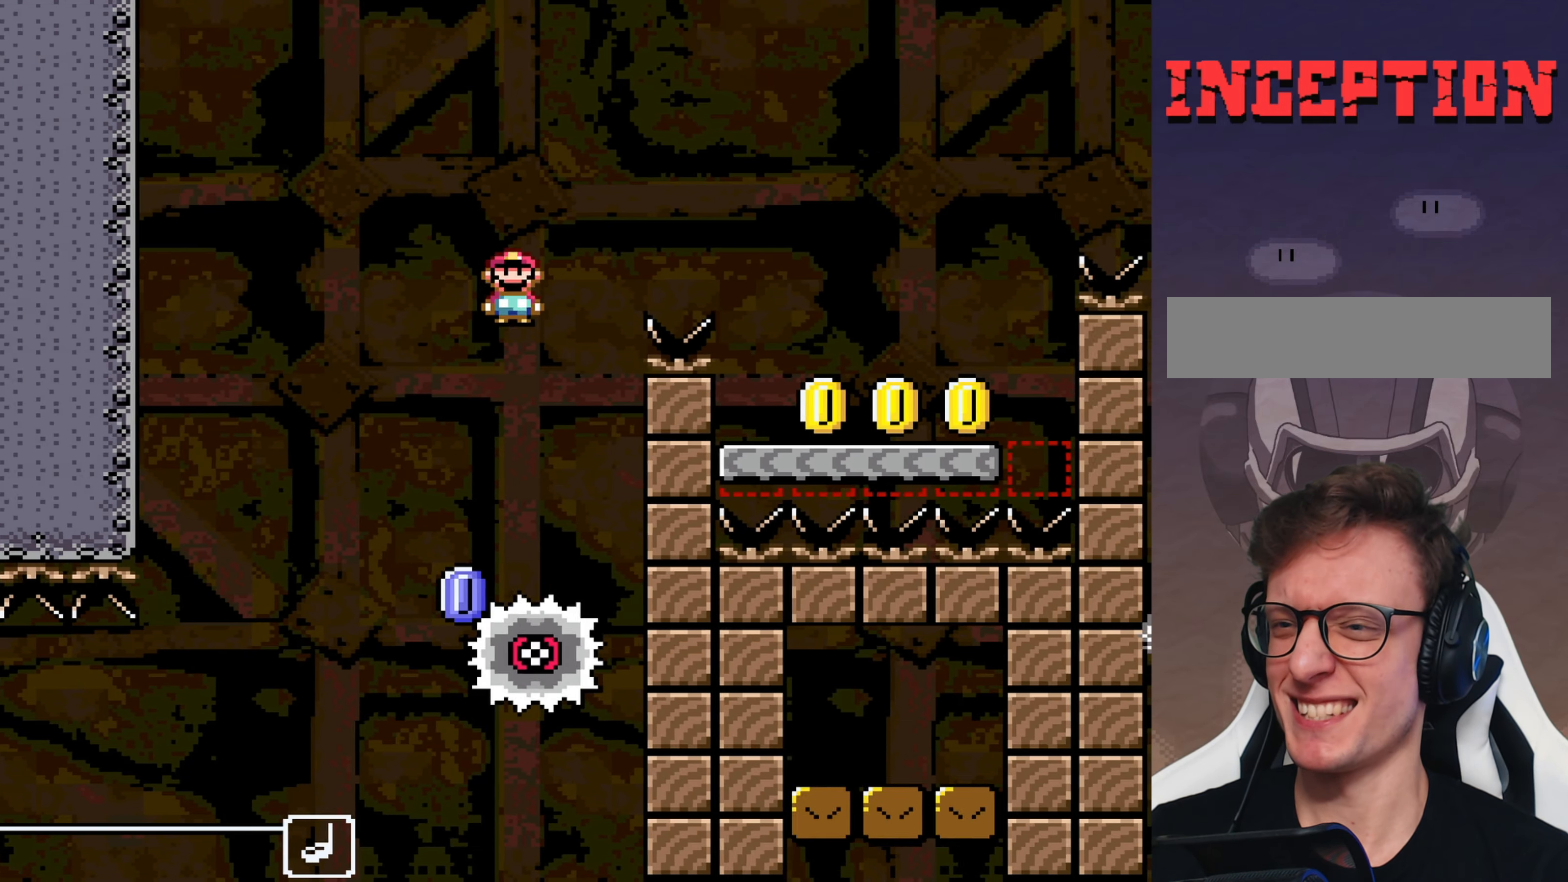
Gameplay with a controller (Nintendo layout); each line is a JSON object with the inputs held at the frame after it. "events" lists button and stick changes between this image and that frame as [ms after this image, input, new state], when the widget could be followed in between. Not read: L3 R3.
{"buttons": ["Y", "DPAD_RIGHT"], "events": [[367, "A", "up"], [400, "X", "up"], [400, "Y", "down"]]}
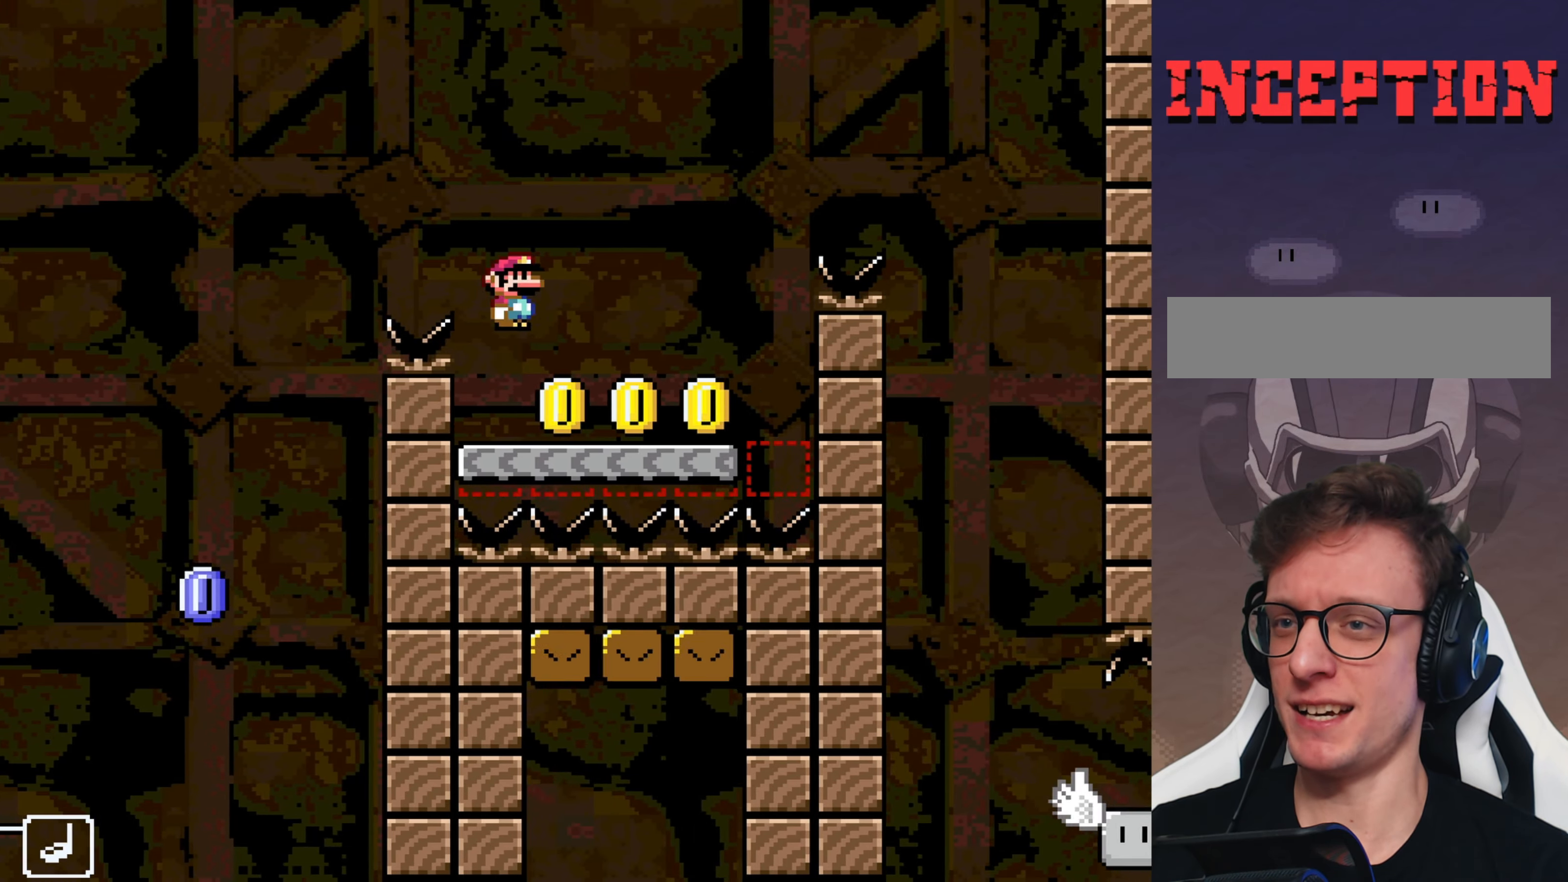
{"buttons": ["Y"], "events": [[34, "DPAD_RIGHT", "up"], [100, "DPAD_LEFT", "down"], [134, "B", "down"], [234, "DPAD_LEFT", "up"], [334, "B", "up"]]}
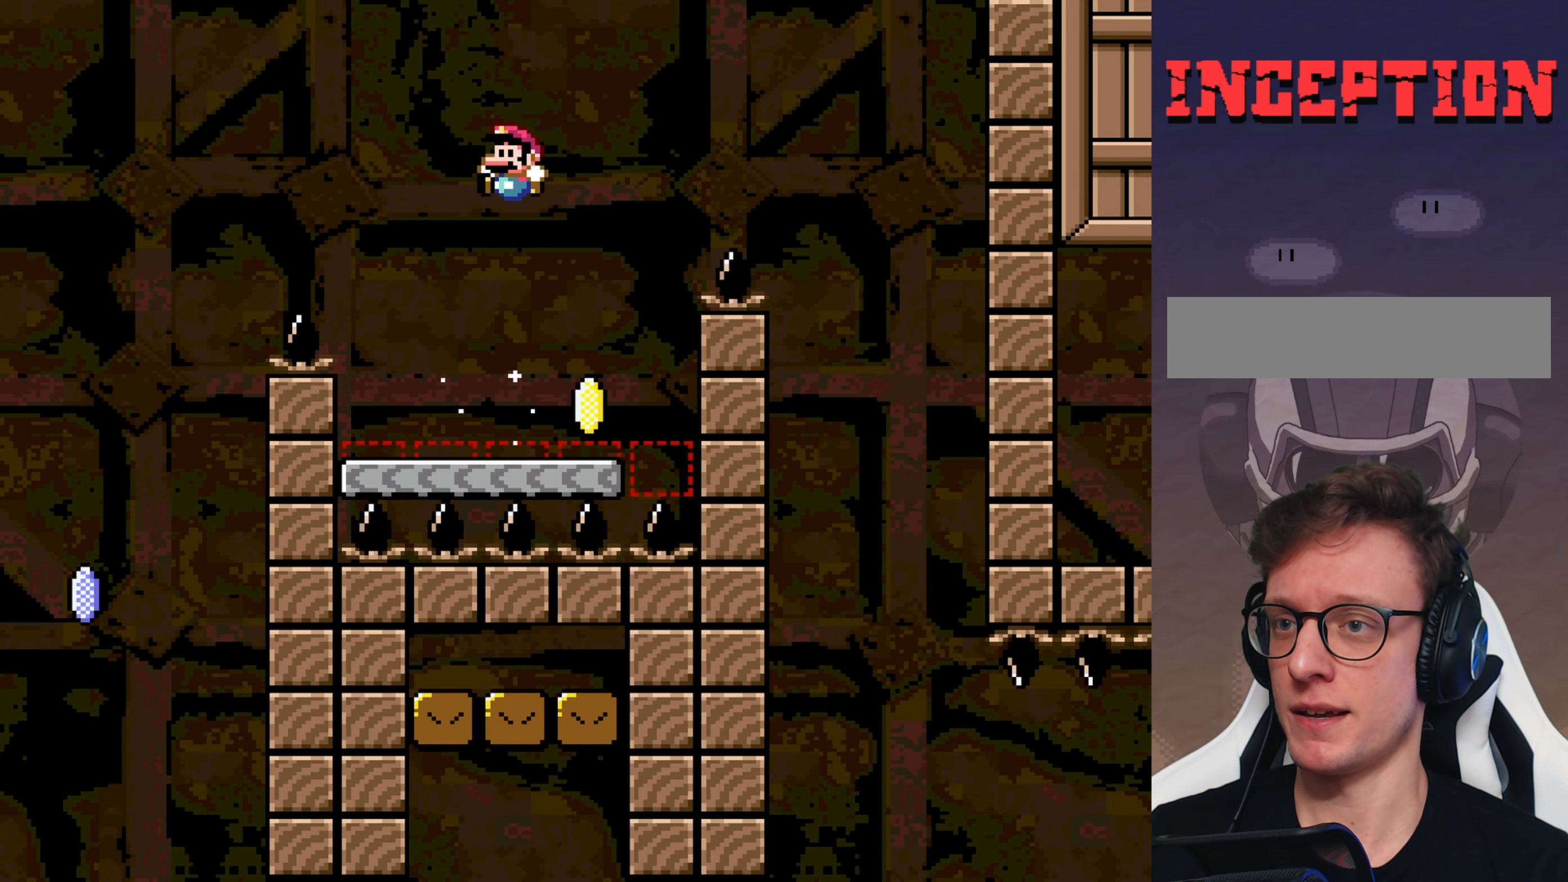
{"buttons": ["B", "Y"], "events": [[350, "B", "down"]]}
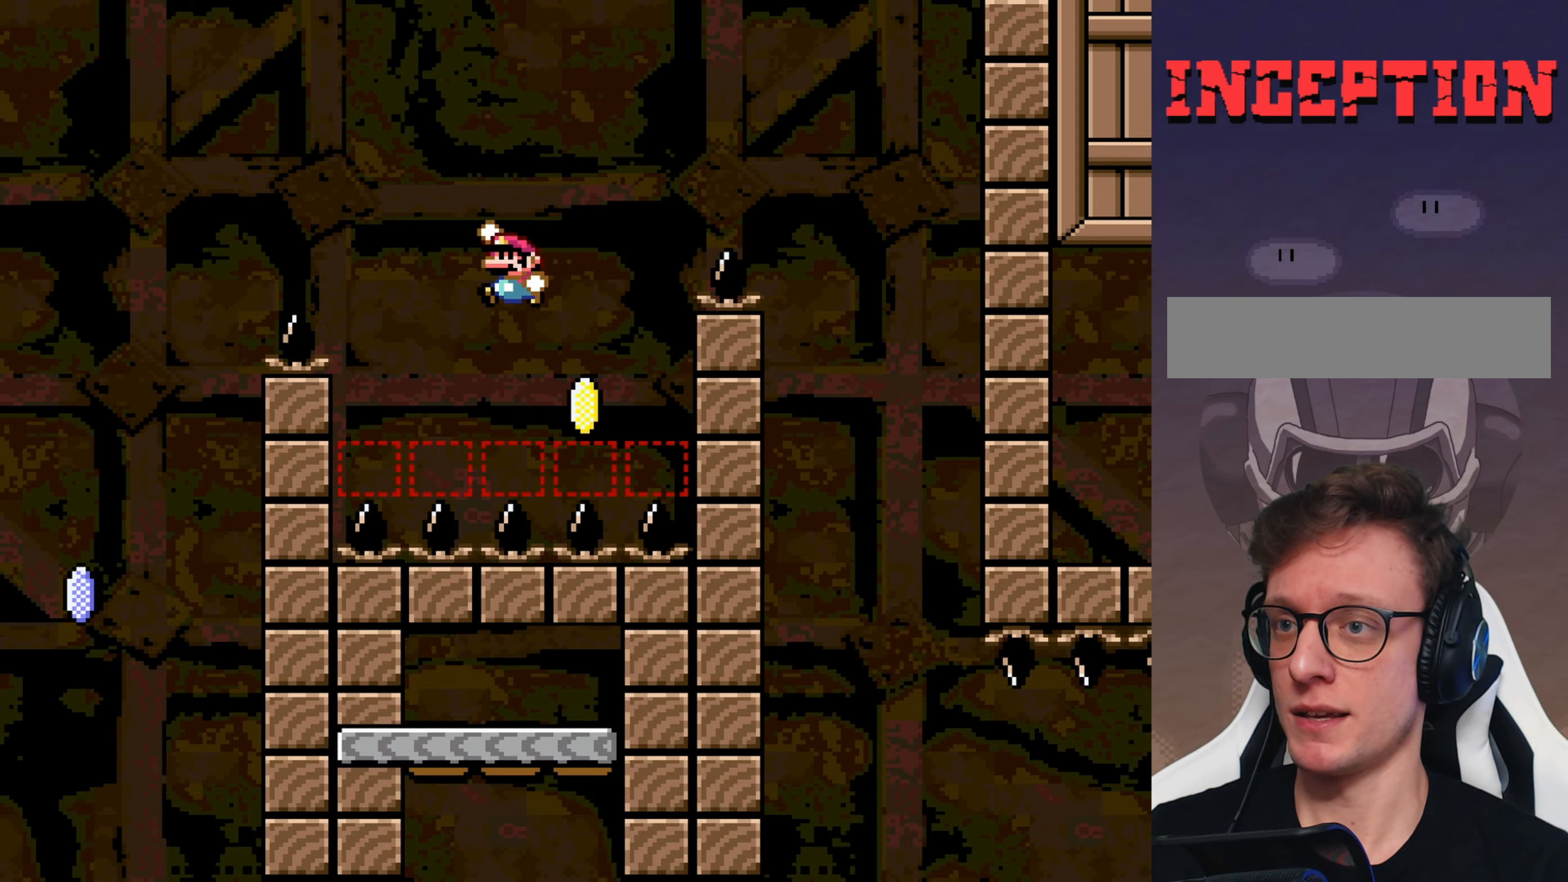
{"buttons": ["B", "Y"], "events": []}
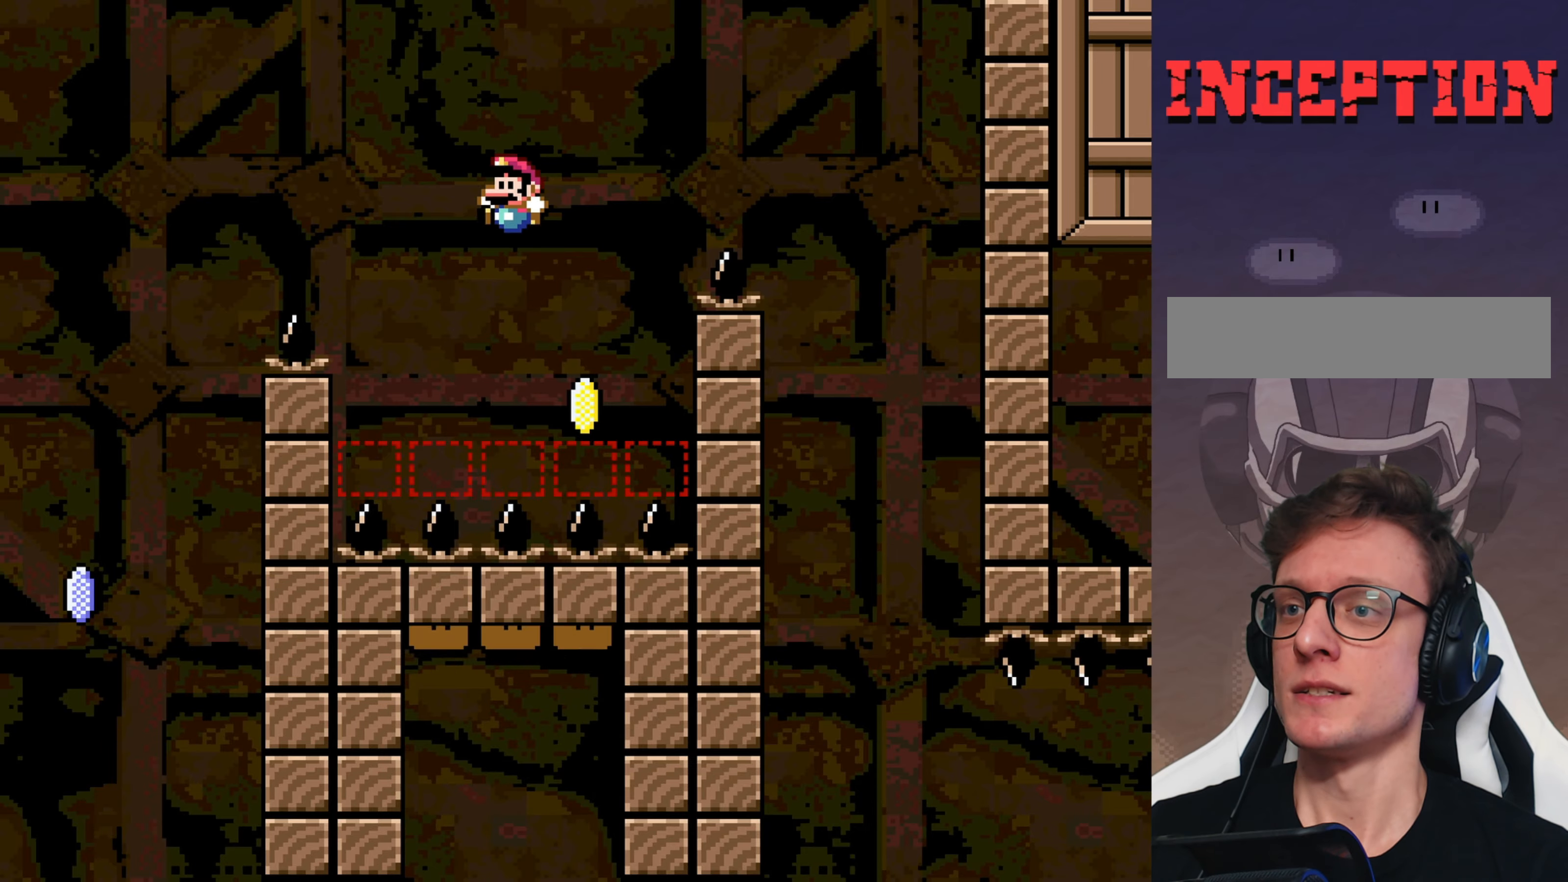
{"buttons": ["B", "Y"], "events": [[66, "B", "up"], [233, "B", "down"]]}
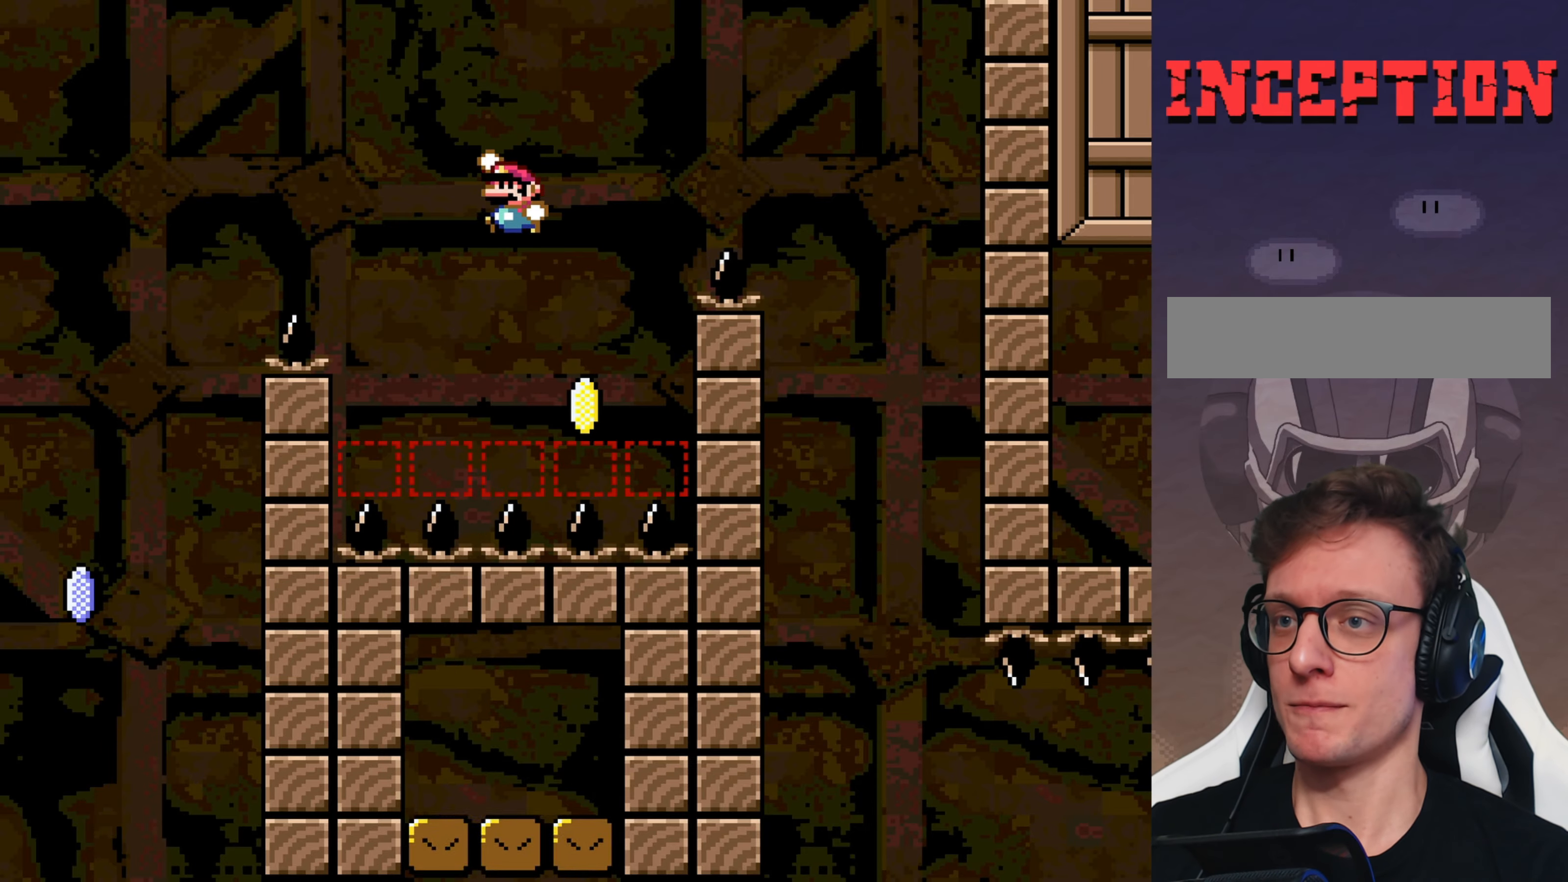
{"buttons": ["Y", "DPAD_RIGHT"], "events": [[383, "B", "up"], [483, "DPAD_RIGHT", "down"]]}
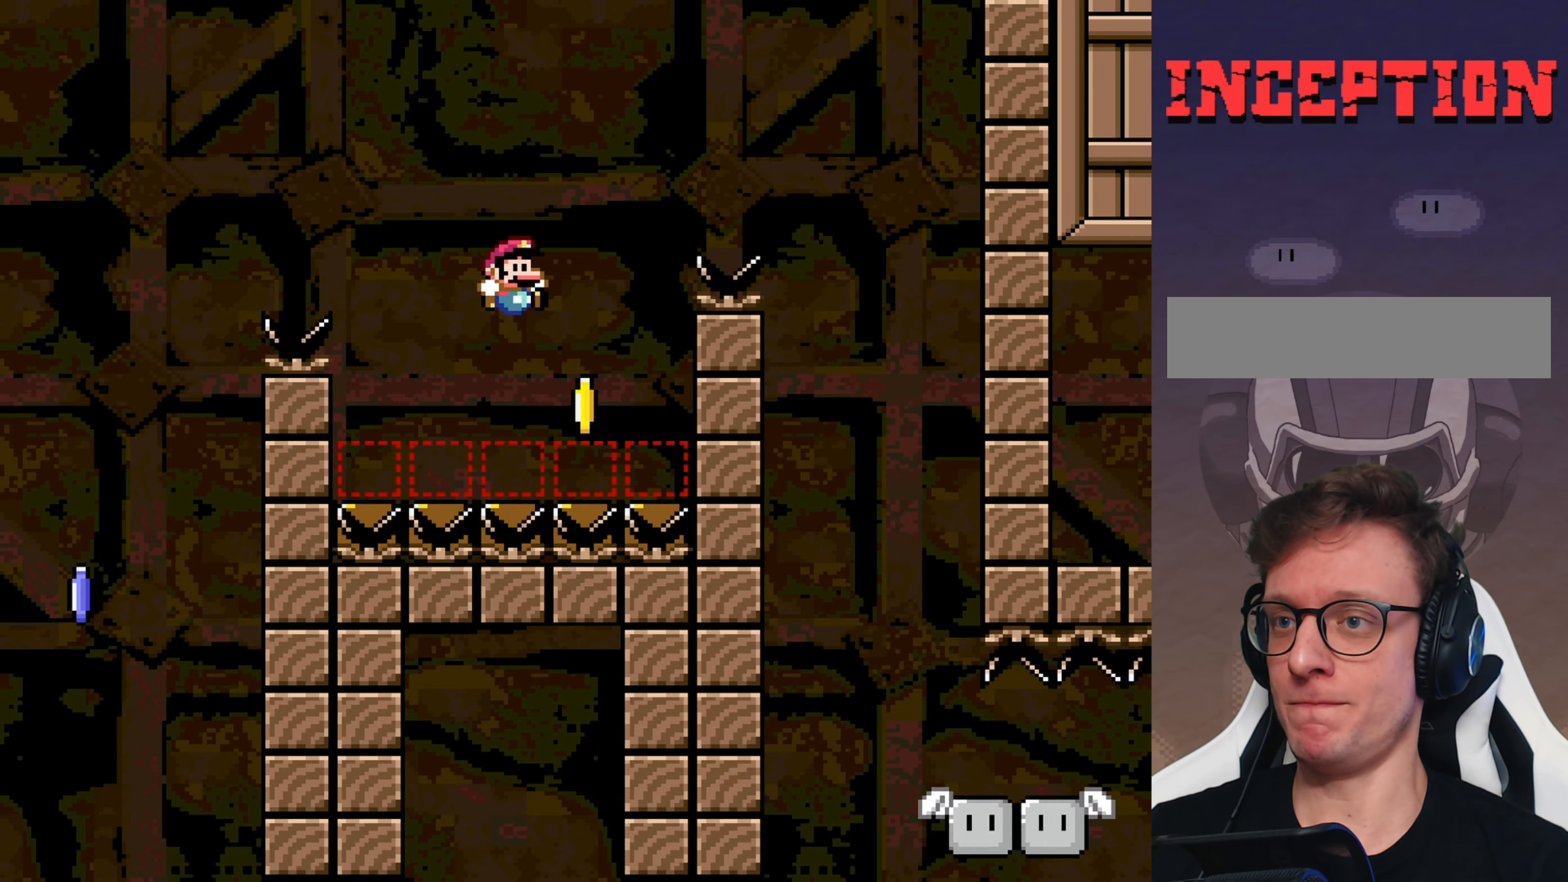
{"buttons": ["B", "Y", "DPAD_RIGHT"], "events": [[150, "B", "down"]]}
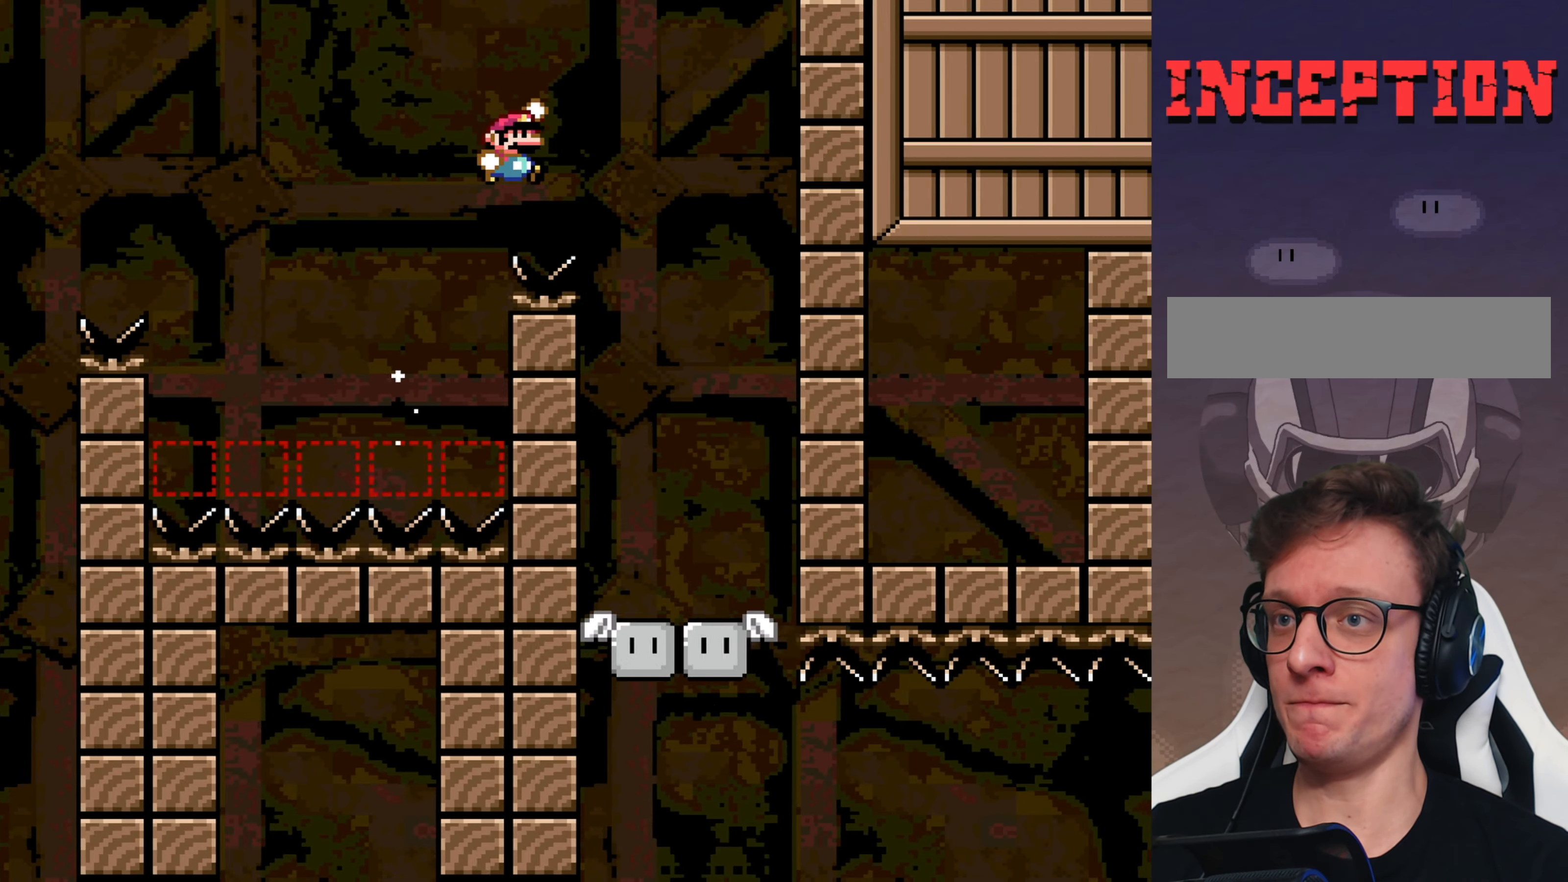
{"buttons": ["Y"], "events": [[16, "B", "up"], [100, "DPAD_RIGHT", "up"], [200, "DPAD_LEFT", "down"], [366, "DPAD_LEFT", "up"]]}
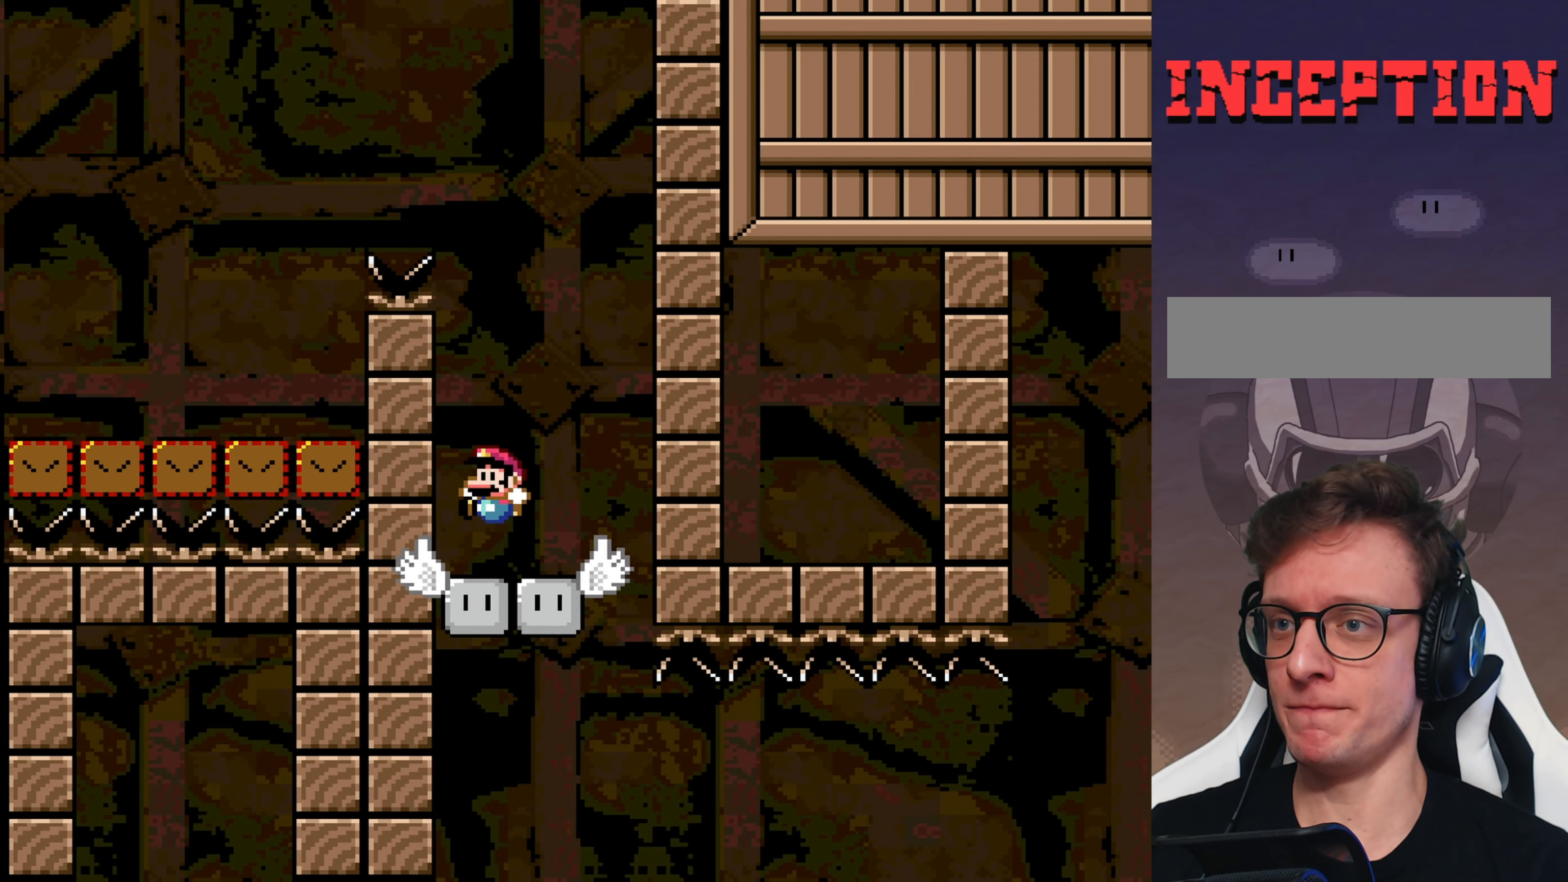
{"buttons": ["Y"], "events": [[233, "DPAD_LEFT", "down"], [333, "DPAD_LEFT", "up"]]}
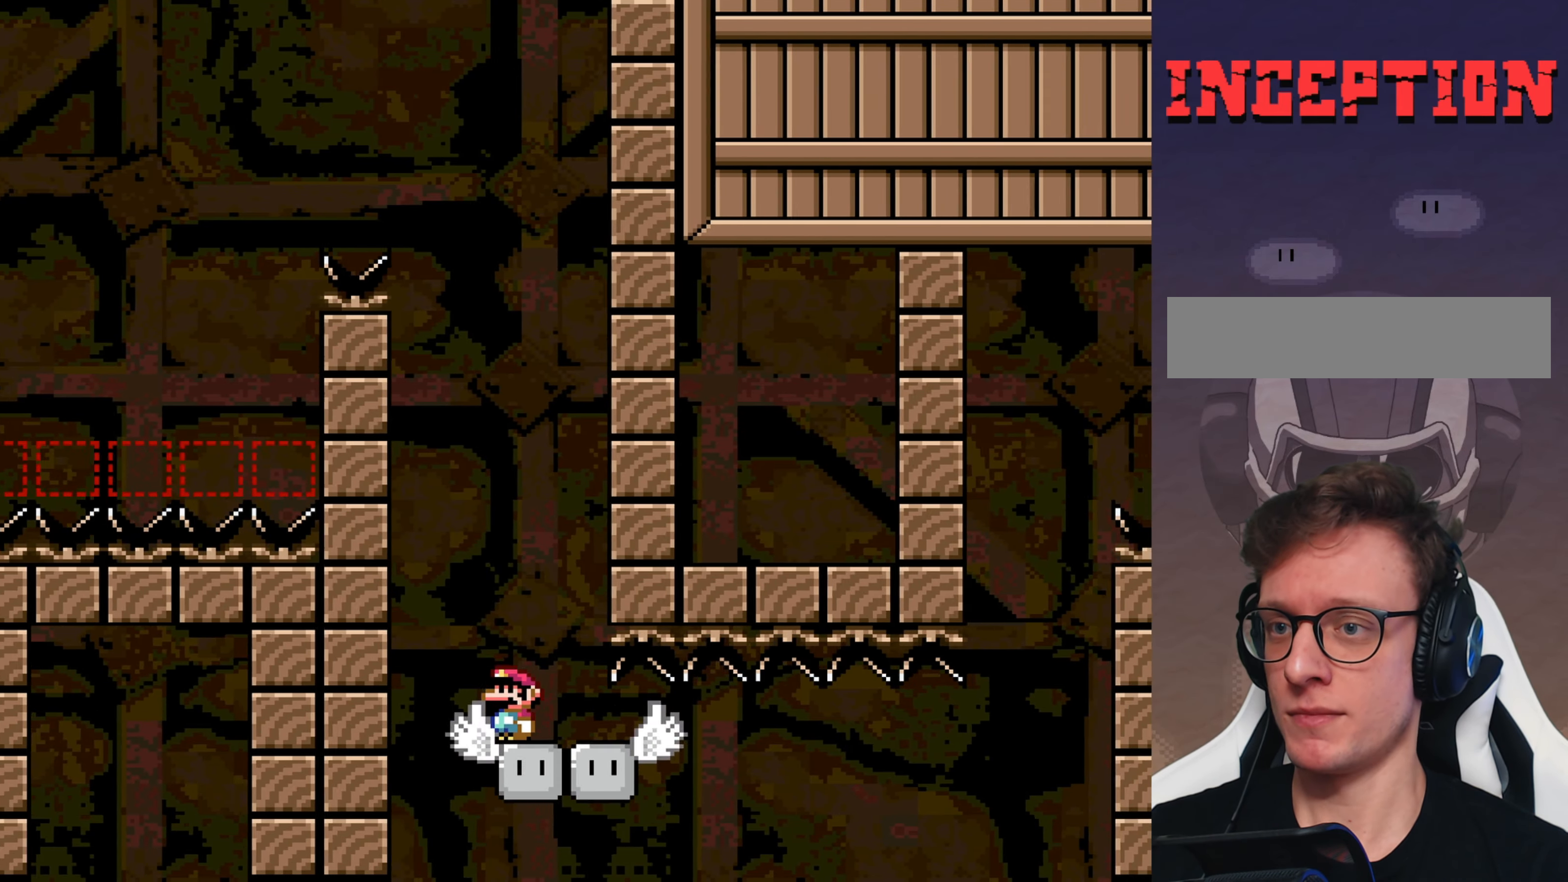
{"buttons": ["Y", "DPAD_RIGHT"], "events": [[416, "DPAD_RIGHT", "down"]]}
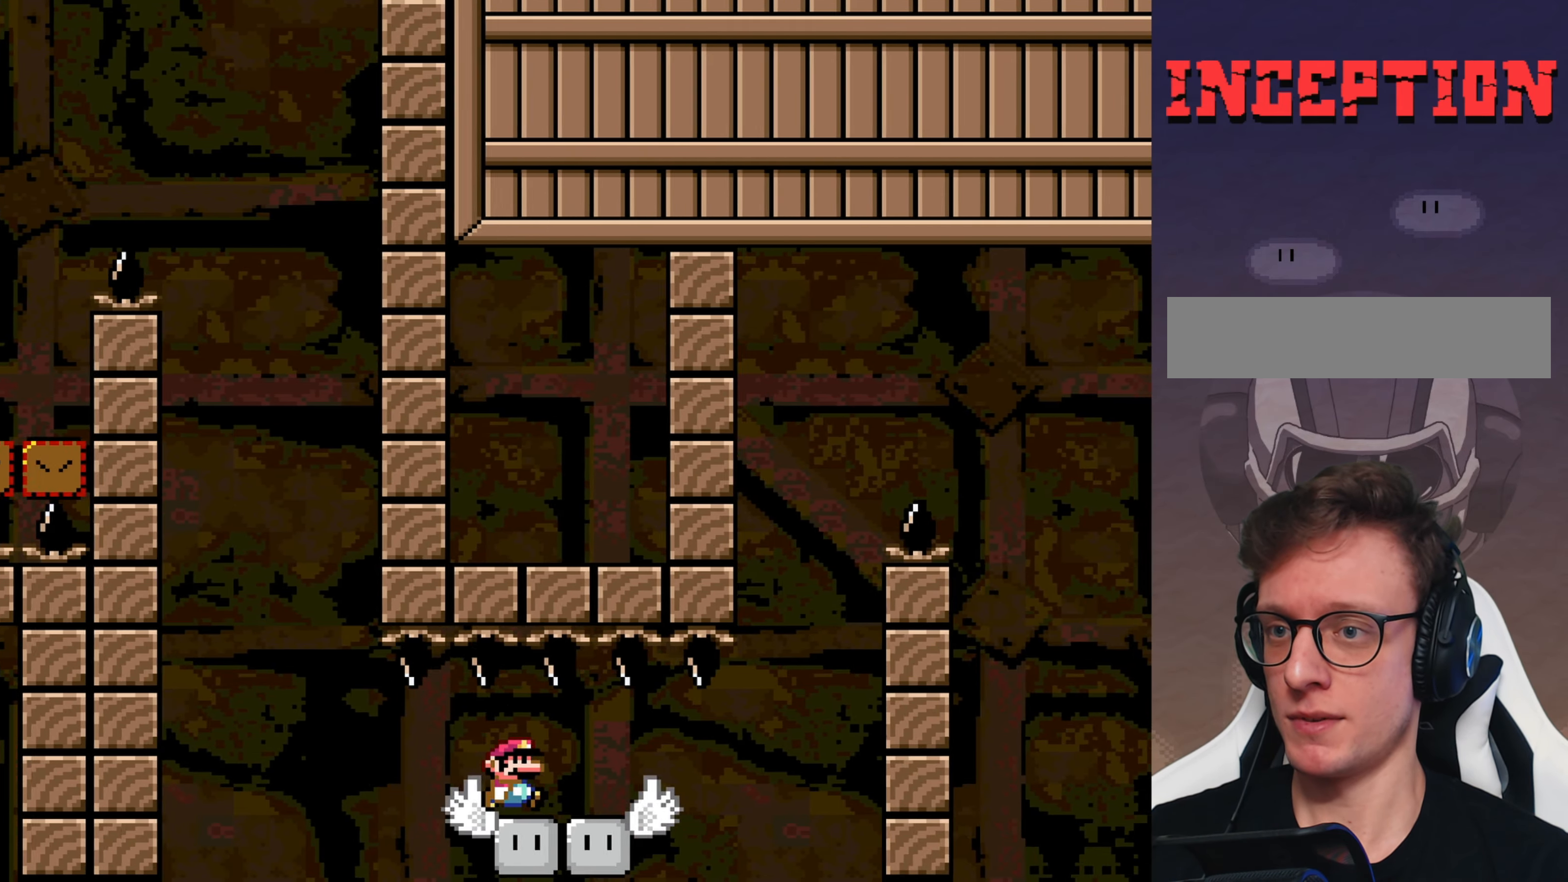
{"buttons": ["Y"], "events": [[216, "DPAD_RIGHT", "up"], [333, "DPAD_LEFT", "down"], [466, "DPAD_LEFT", "up"]]}
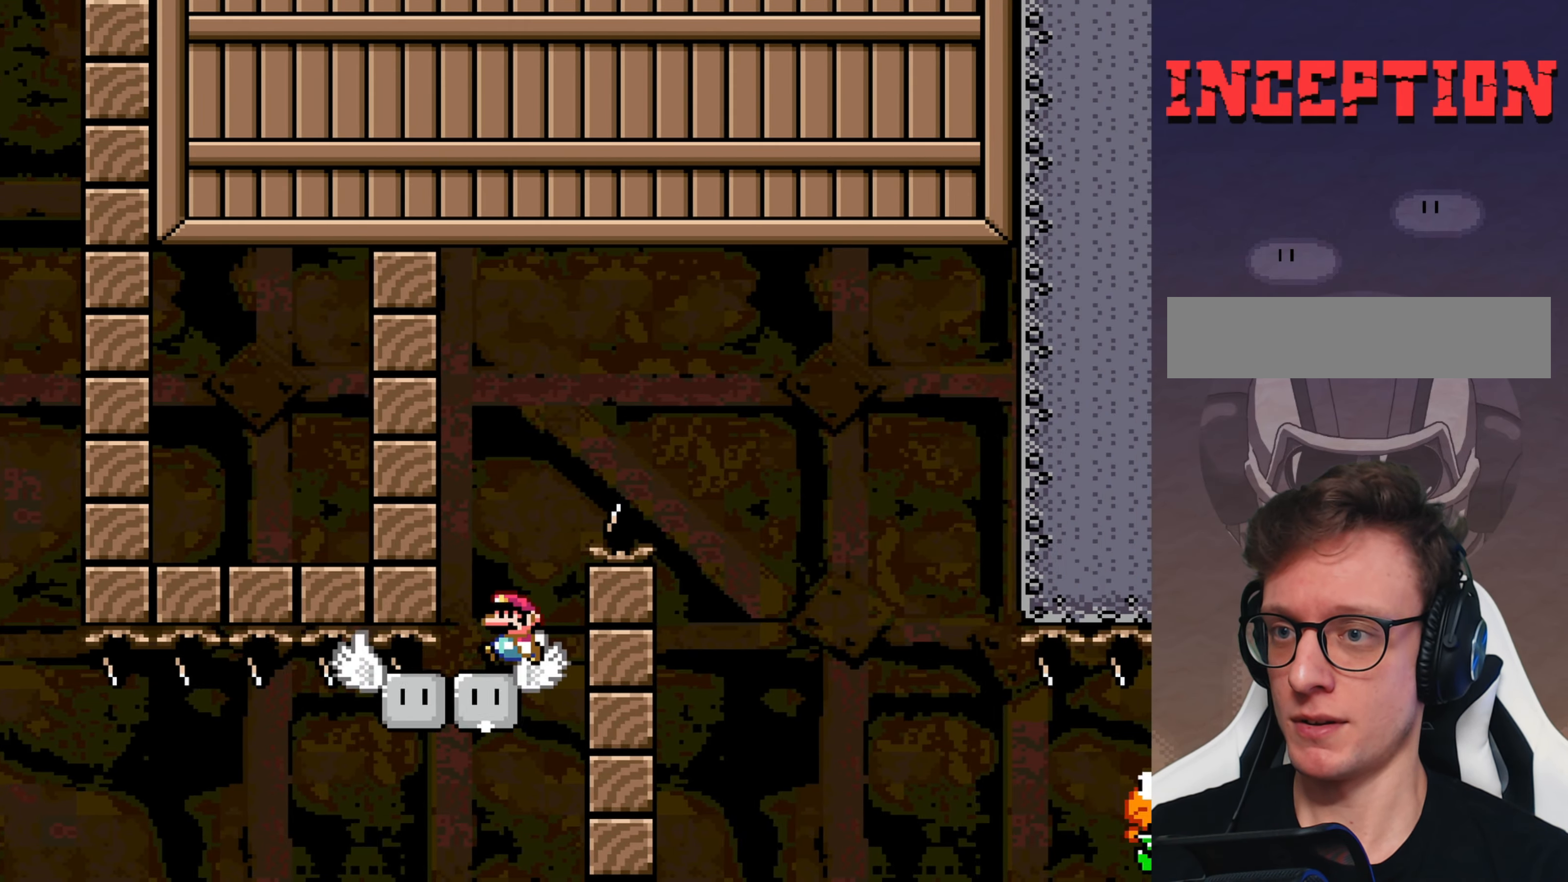
{"buttons": ["Y", "DPAD_RIGHT"], "events": [[33, "B", "down"], [33, "DPAD_RIGHT", "down"], [400, "B", "up"]]}
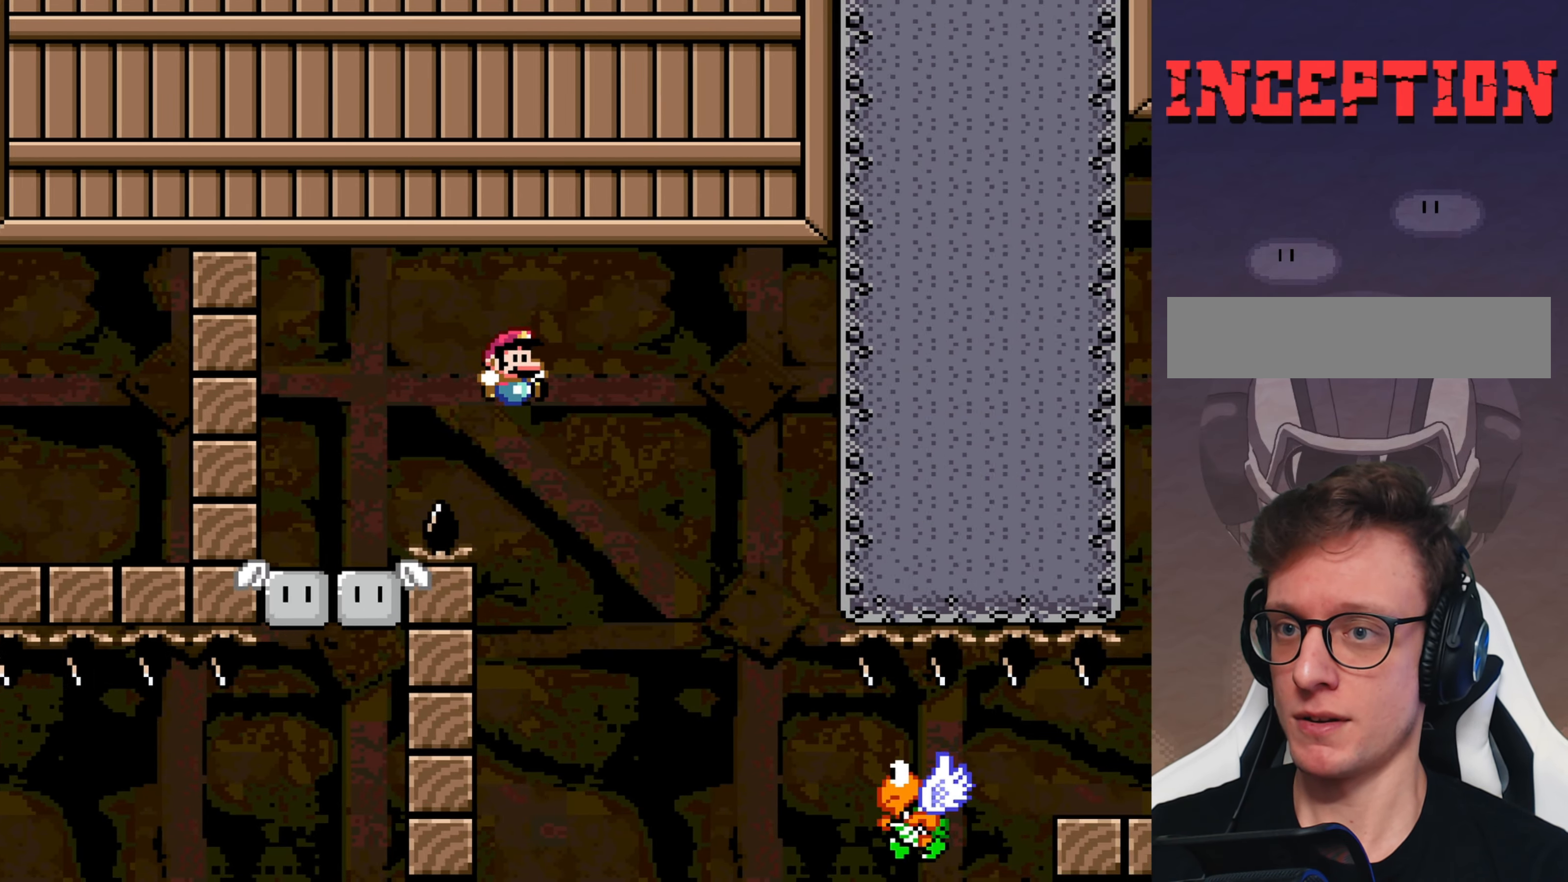
{"buttons": ["Y", "DPAD_RIGHT"], "events": [[100, "B", "down"], [283, "B", "up"]]}
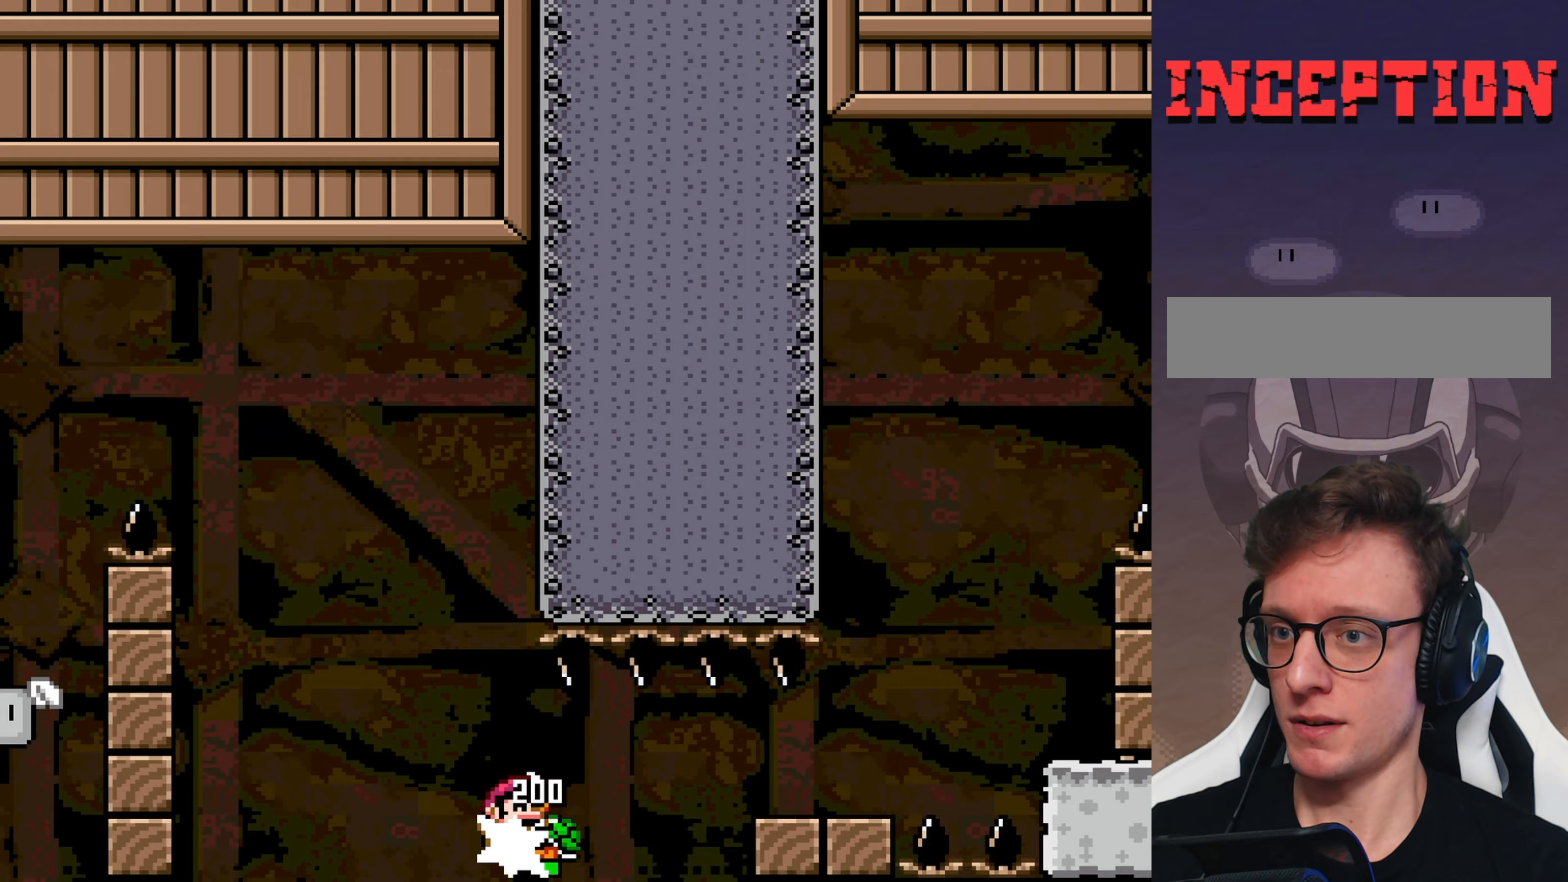
{"buttons": ["Y", "DPAD_RIGHT"], "events": [[50, "B", "down"], [417, "B", "up"]]}
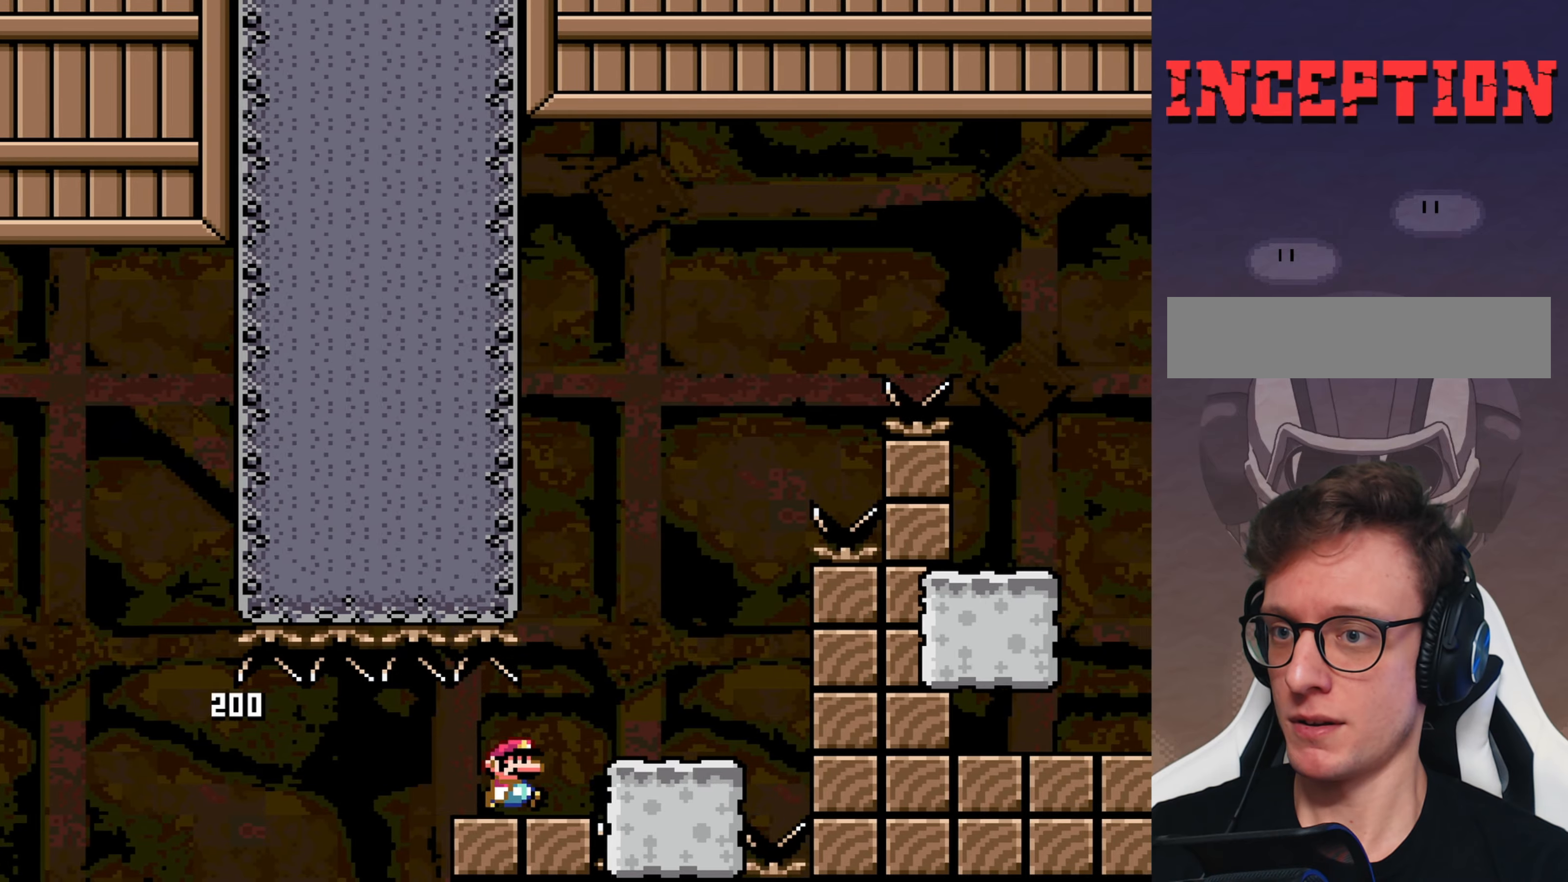
{"buttons": ["Y", "DPAD_RIGHT"], "events": [[33, "B", "down"], [100, "DPAD_RIGHT", "up"], [133, "B", "up"], [133, "DPAD_LEFT", "down"], [400, "DPAD_LEFT", "up"], [500, "DPAD_RIGHT", "down"]]}
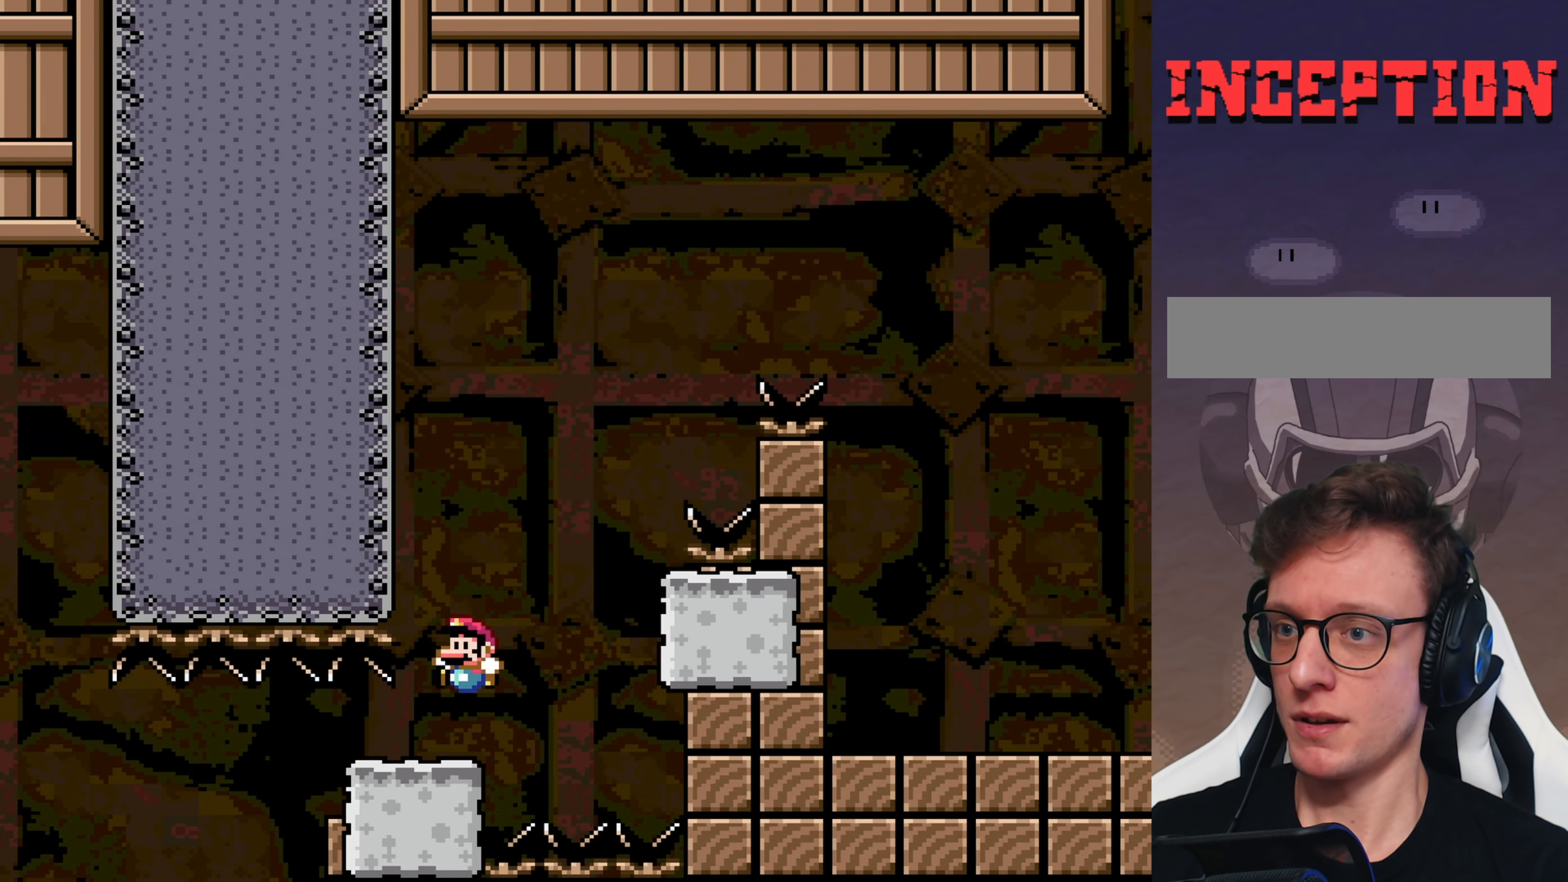
{"buttons": ["B", "Y", "DPAD_LEFT"], "events": [[67, "B", "down"], [267, "DPAD_RIGHT", "up"], [367, "DPAD_LEFT", "down"]]}
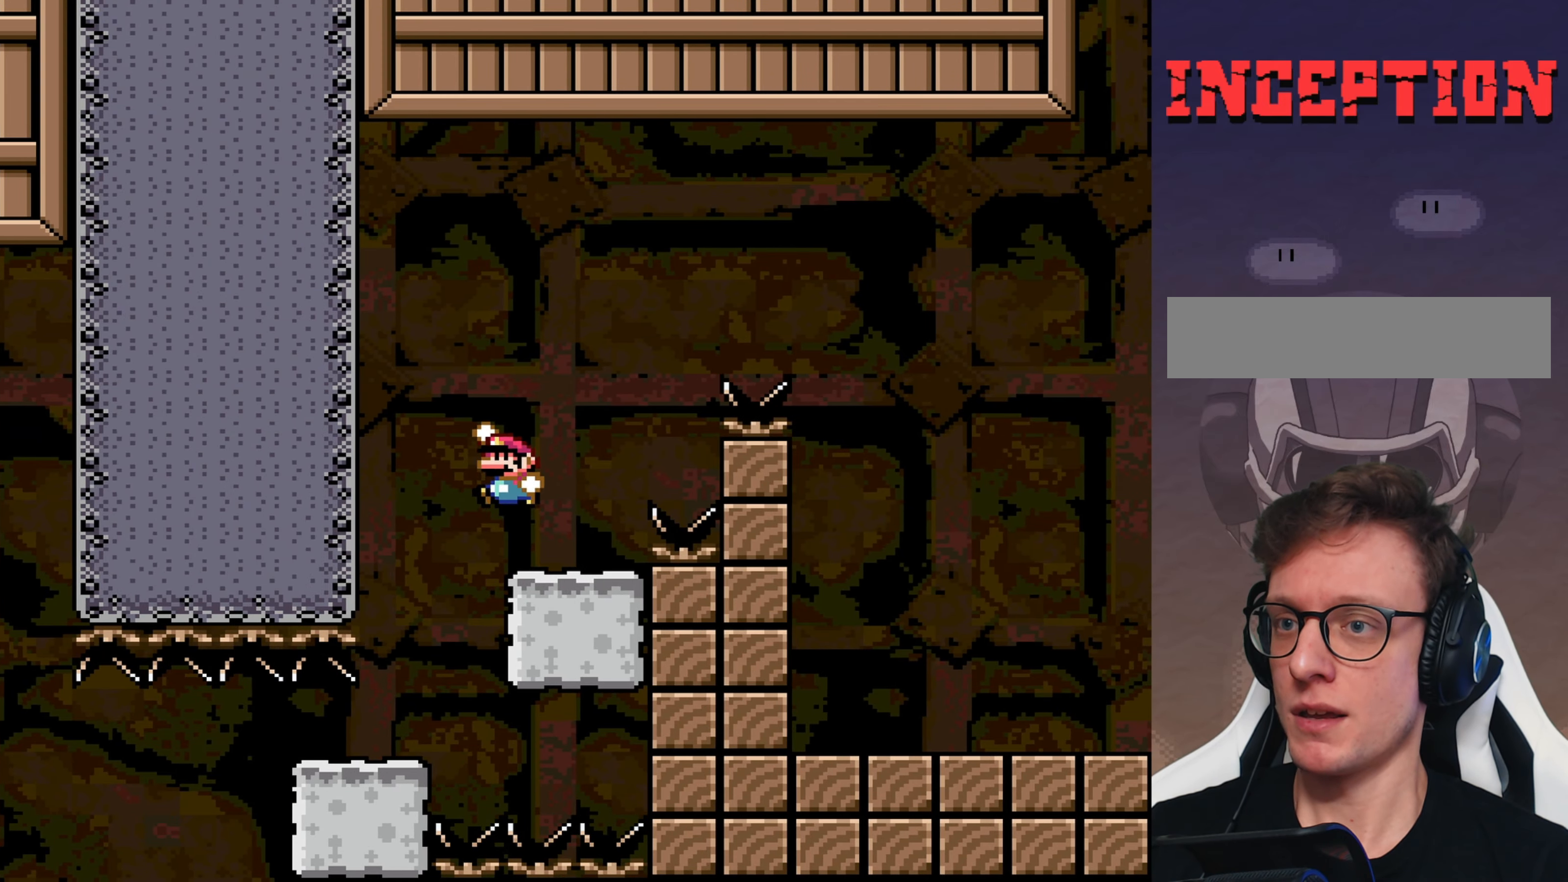
{"buttons": ["B", "Y", "DPAD_RIGHT"], "events": [[17, "DPAD_LEFT", "up"], [83, "B", "up"], [83, "DPAD_RIGHT", "down"], [250, "B", "down"]]}
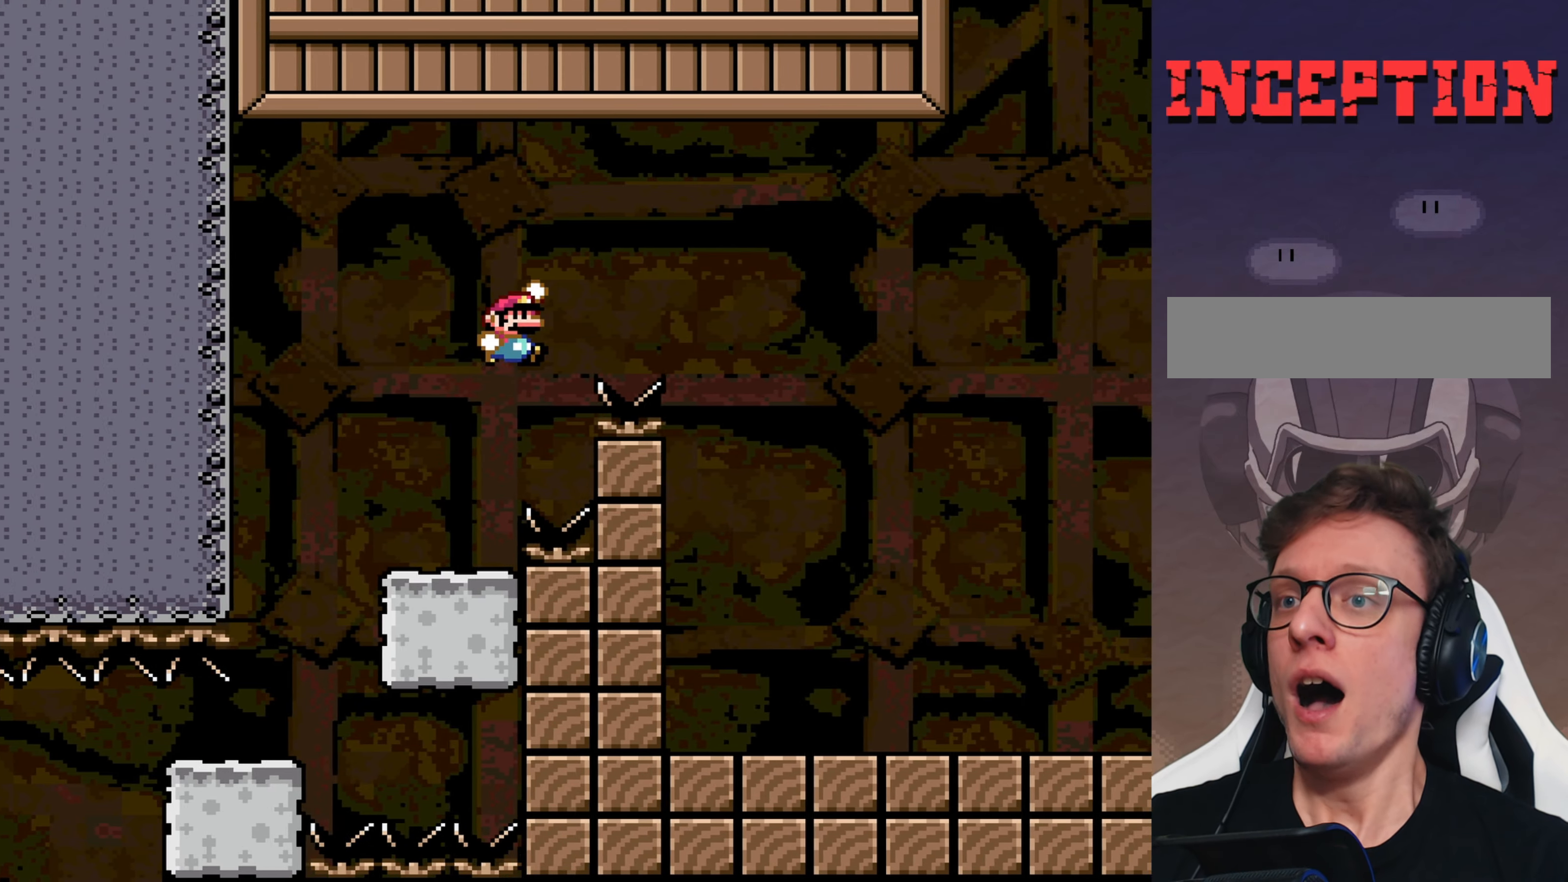
{"buttons": ["Y"], "events": [[400, "B", "up"], [433, "DPAD_RIGHT", "up"]]}
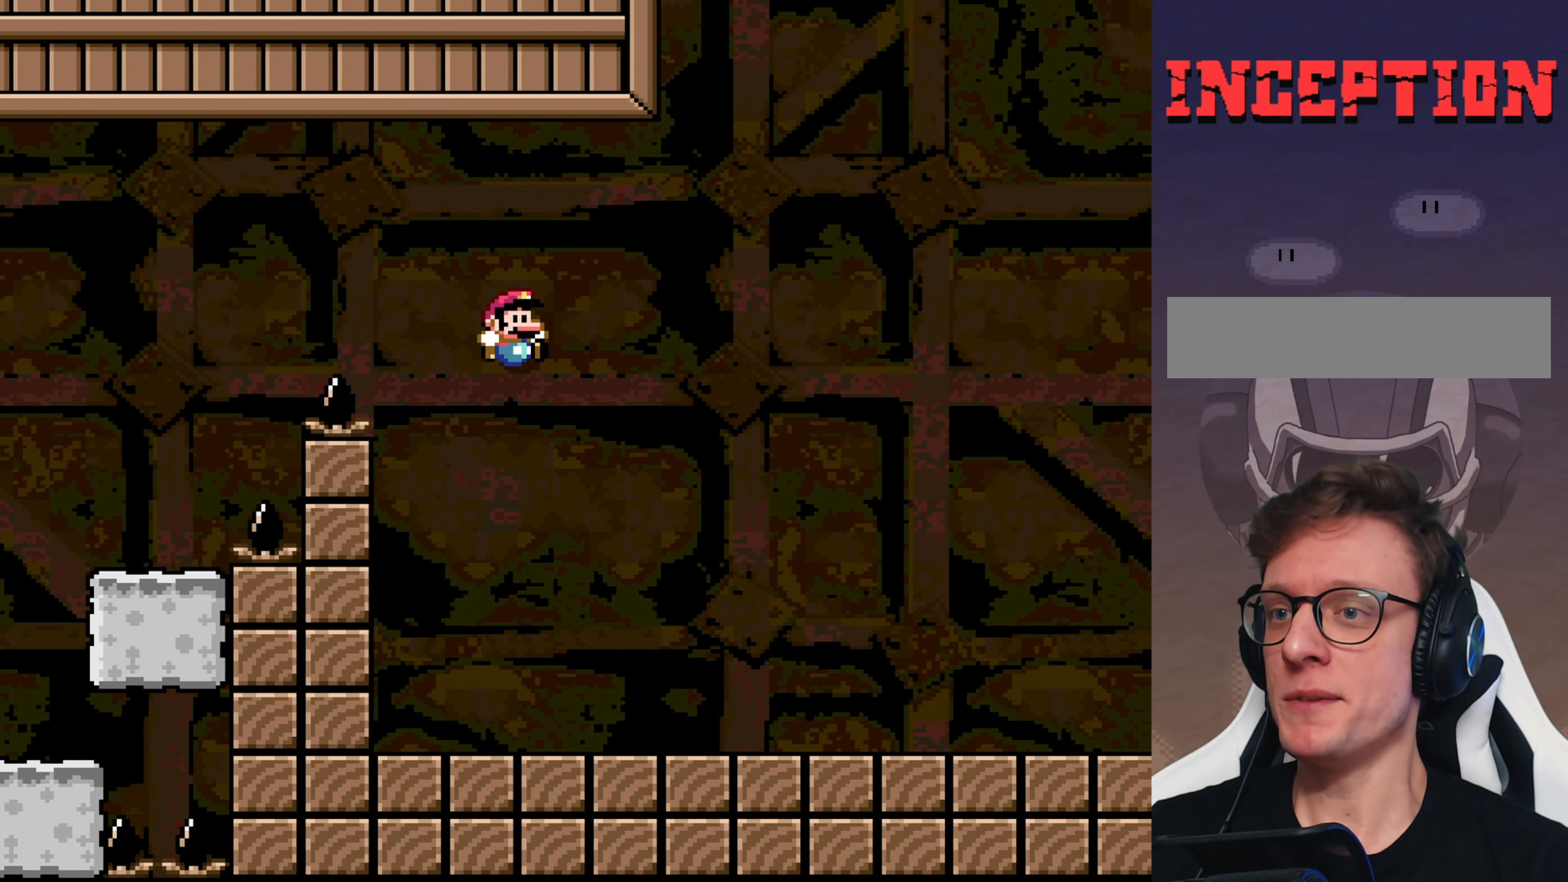
{"buttons": ["Y"], "events": [[67, "DPAD_LEFT", "down"], [167, "DPAD_LEFT", "up"], [233, "DPAD_RIGHT", "down"], [500, "DPAD_RIGHT", "up"]]}
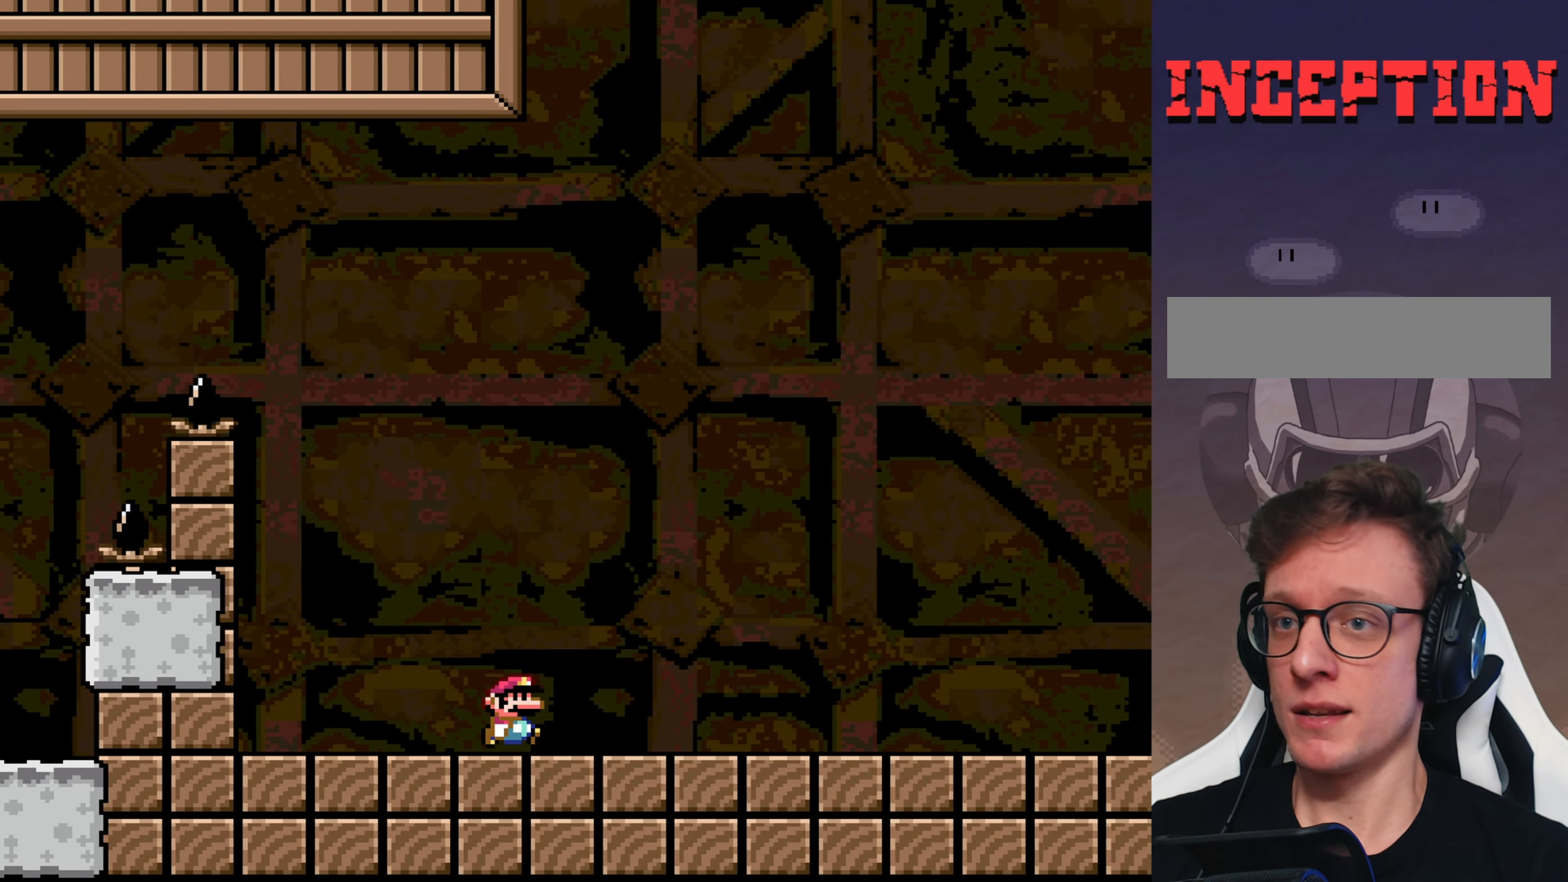
{"buttons": ["Y", "DPAD_RIGHT"], "events": [[150, "DPAD_RIGHT", "down"]]}
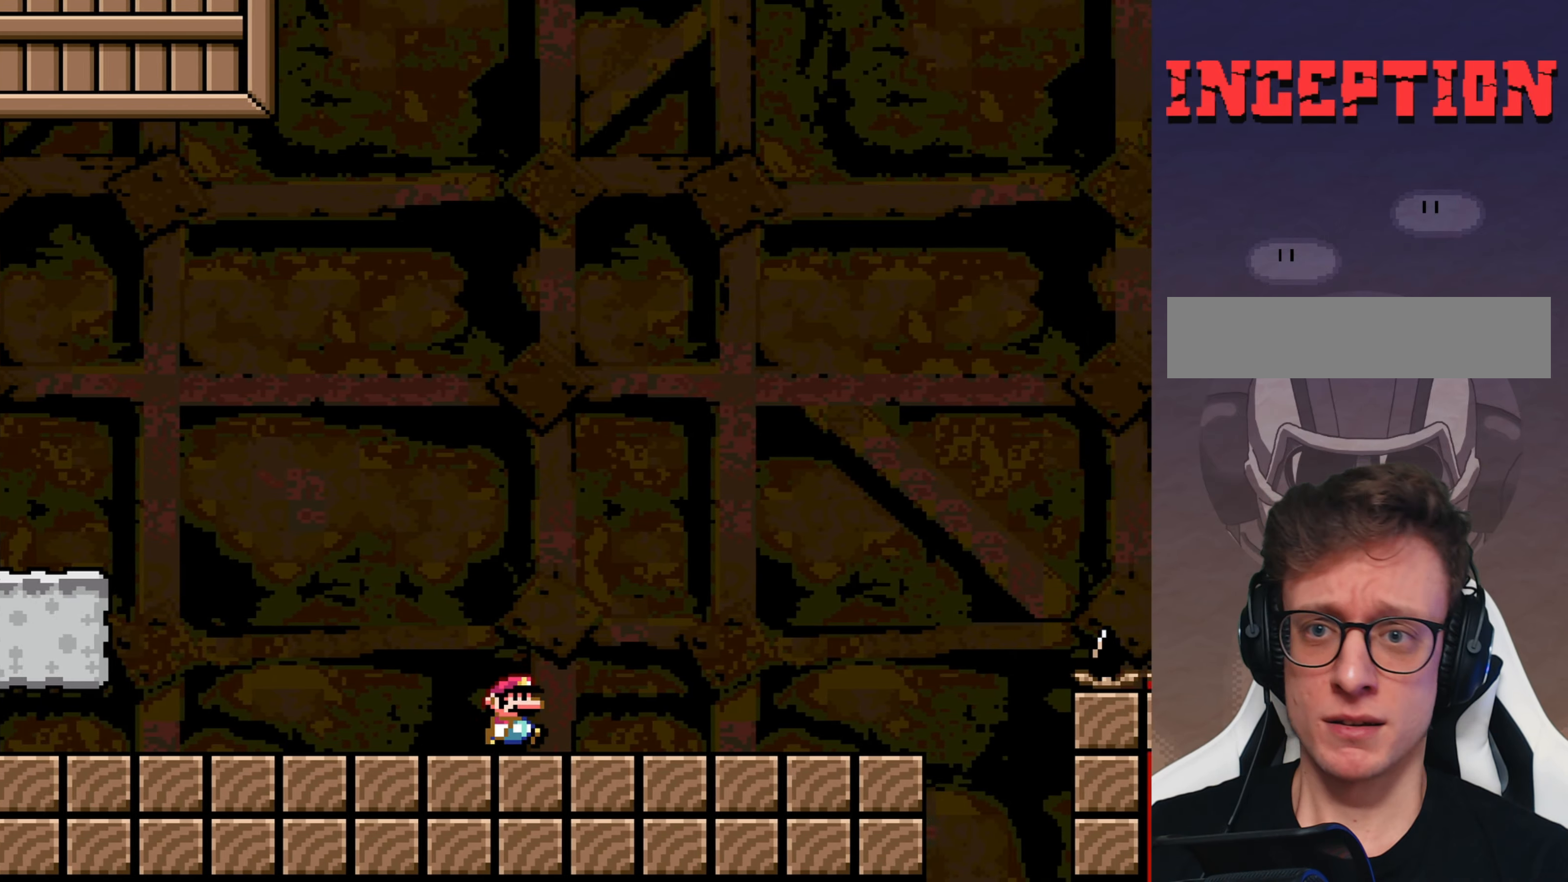
{"buttons": ["B", "Y", "DPAD_RIGHT"], "events": [[467, "B", "down"]]}
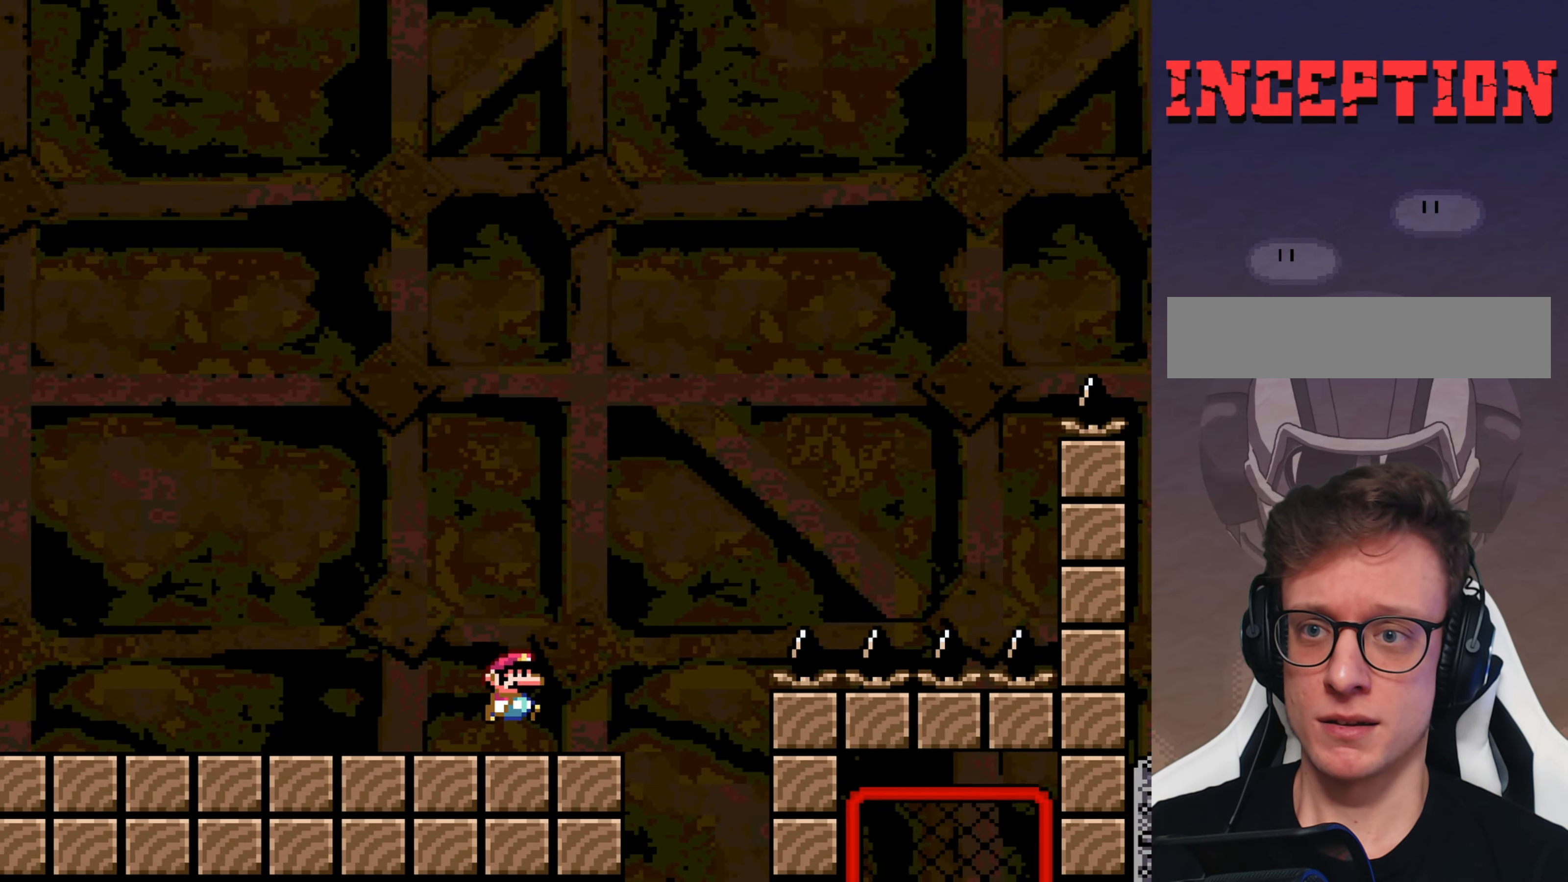
{"buttons": ["B", "Y"], "events": [[33, "DPAD_RIGHT", "up"], [167, "DPAD_LEFT", "down"], [500, "DPAD_LEFT", "up"]]}
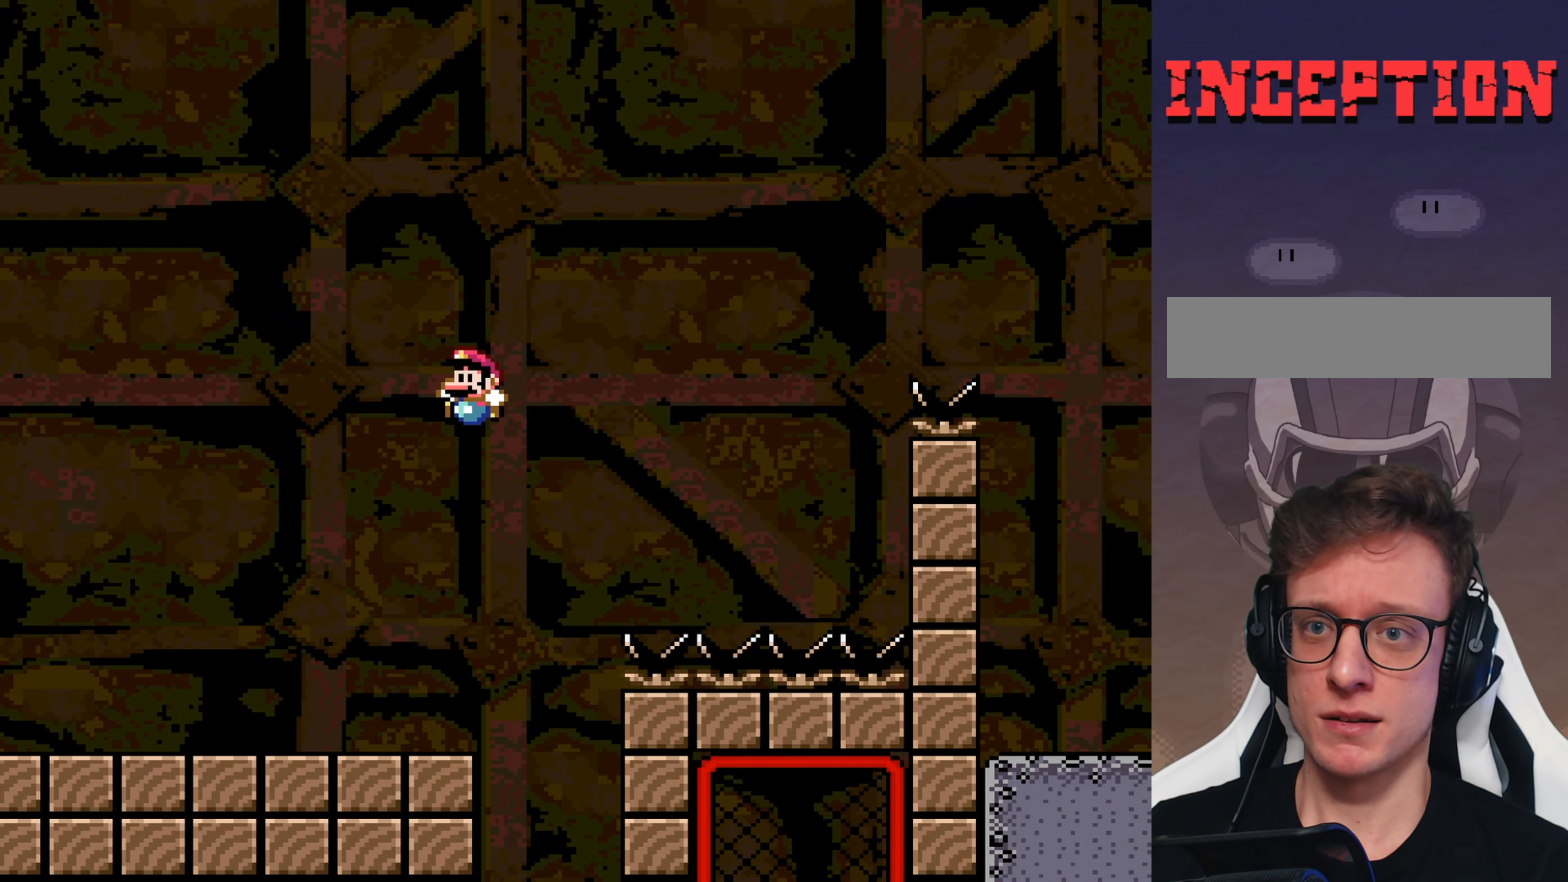
{"buttons": ["Y"], "events": [[33, "B", "up"], [167, "DPAD_RIGHT", "down"], [283, "DPAD_RIGHT", "up"]]}
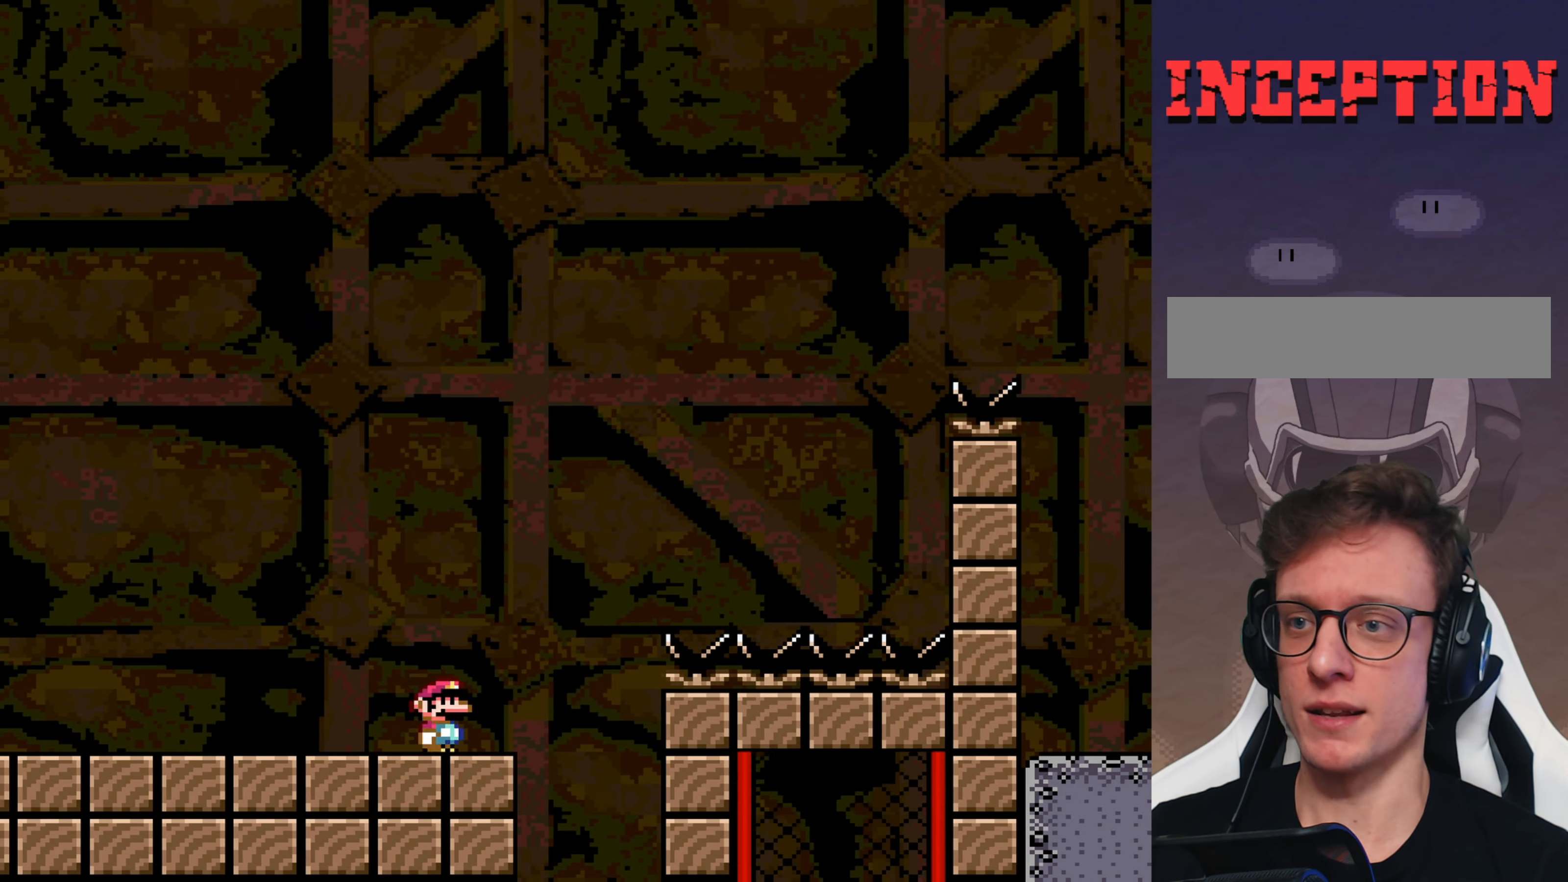
{"buttons": ["Y"], "events": []}
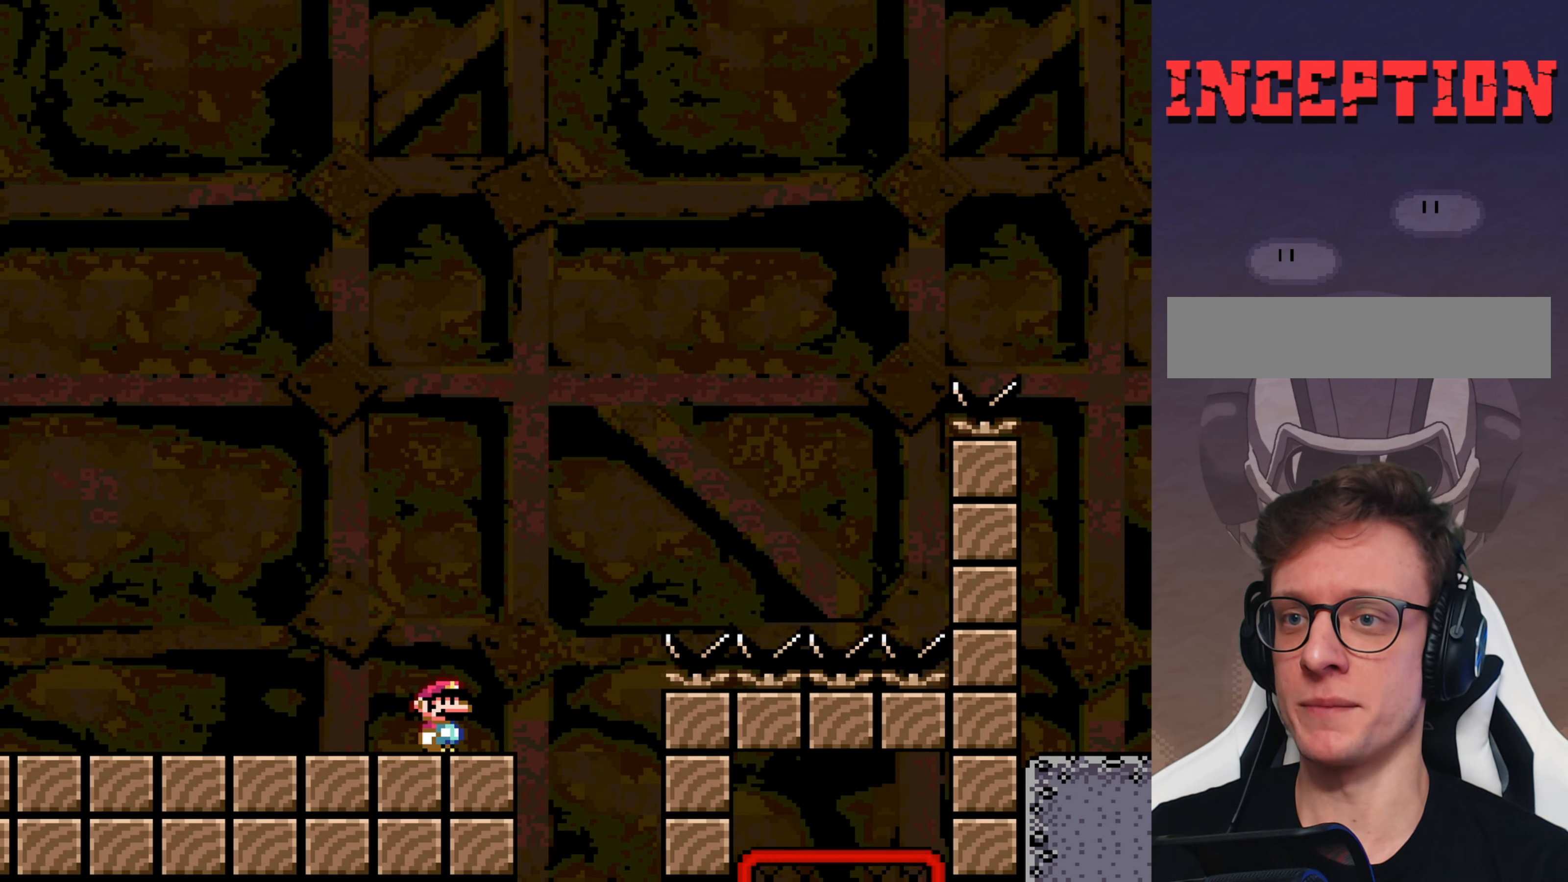
{"buttons": ["B", "Y", "DPAD_RIGHT"], "events": [[267, "DPAD_RIGHT", "down"], [467, "B", "down"]]}
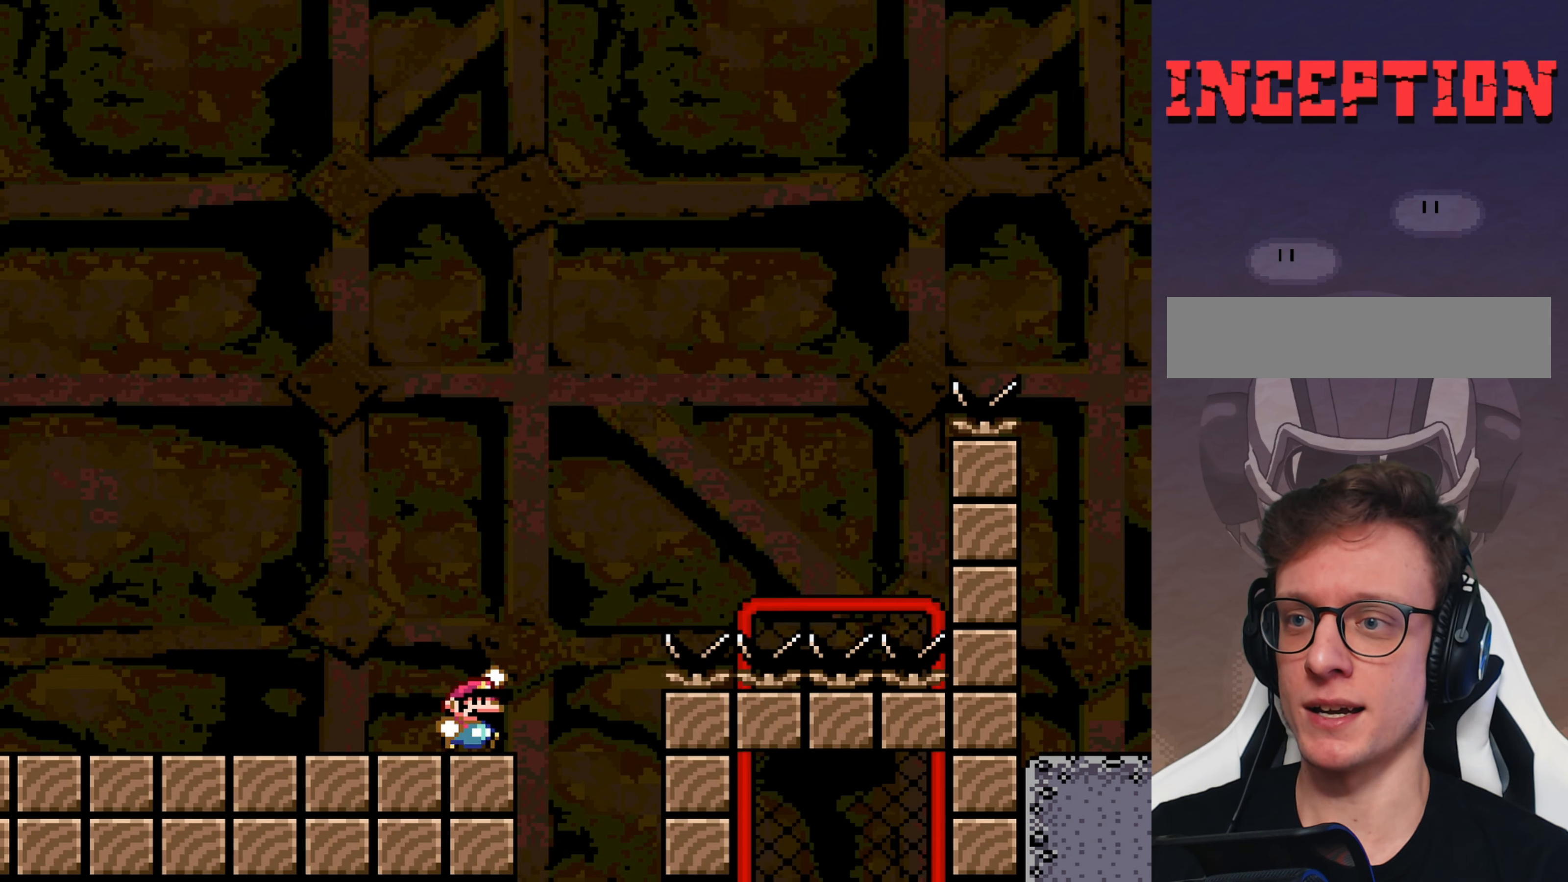
{"buttons": ["B", "Y", "DPAD_LEFT"], "events": [[134, "DPAD_RIGHT", "up"], [234, "DPAD_LEFT", "down"]]}
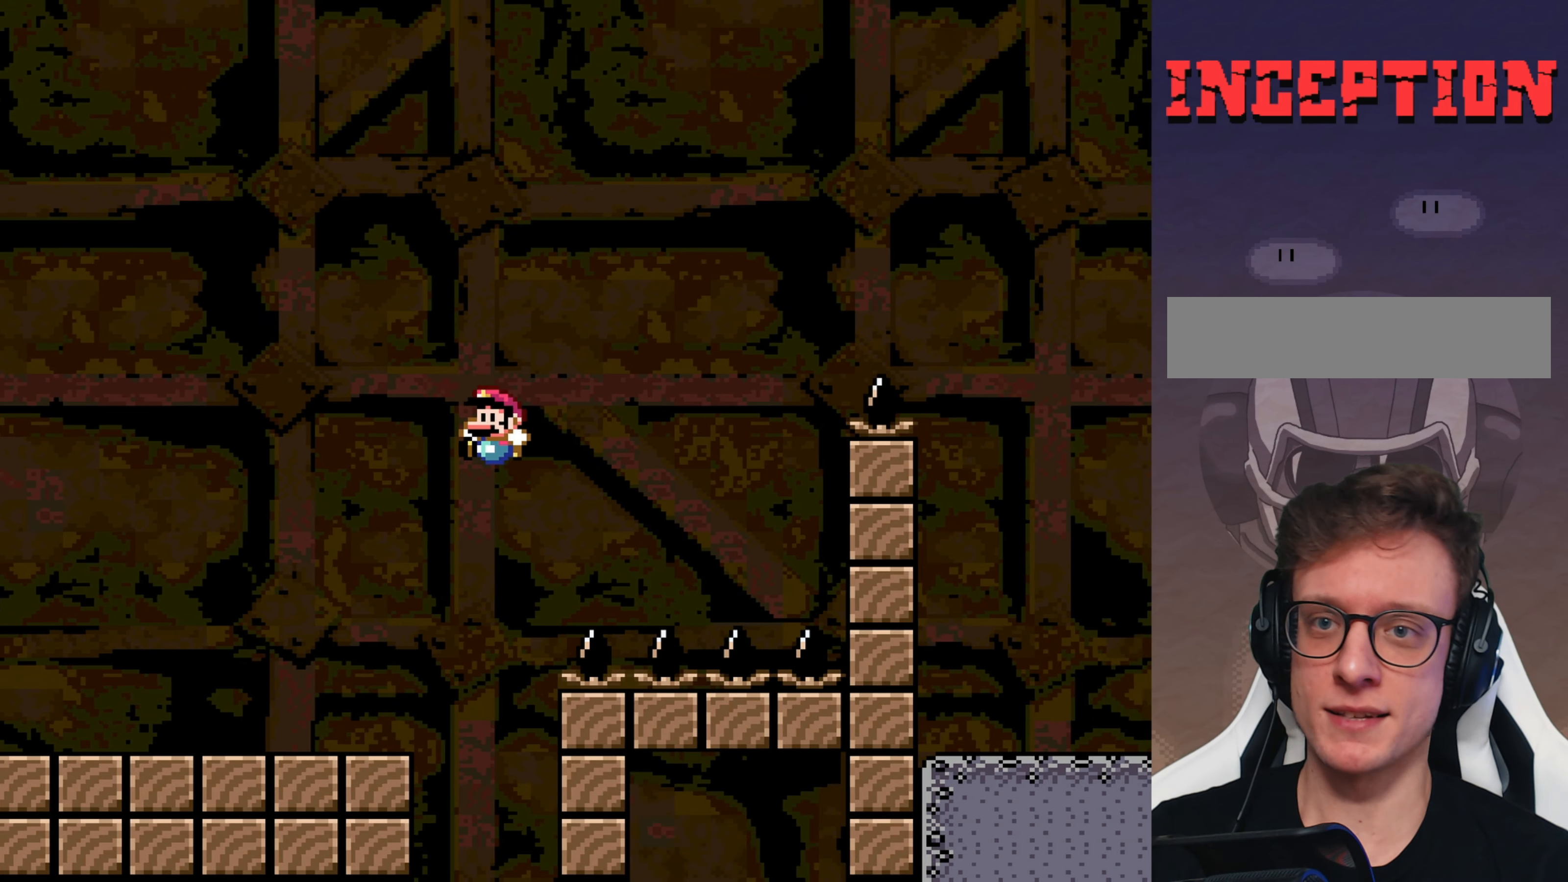
{"buttons": ["Y"], "events": [[217, "DPAD_LEFT", "up"], [250, "B", "up"], [317, "DPAD_RIGHT", "down"], [484, "DPAD_RIGHT", "up"]]}
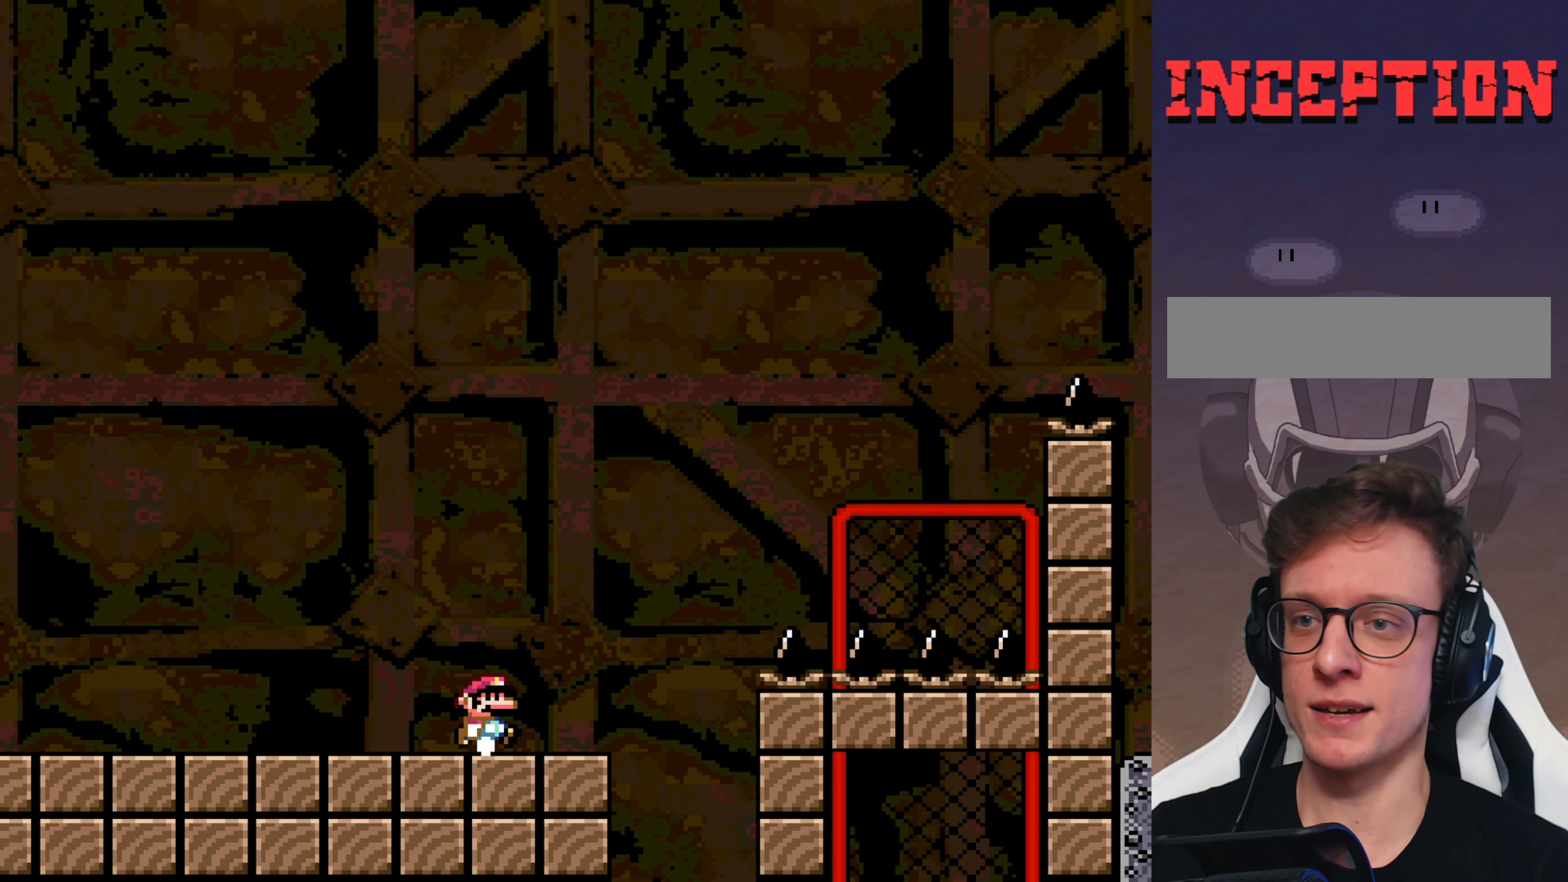
{"buttons": ["Y"], "events": [[334, "DPAD_RIGHT", "down"], [467, "DPAD_RIGHT", "up"]]}